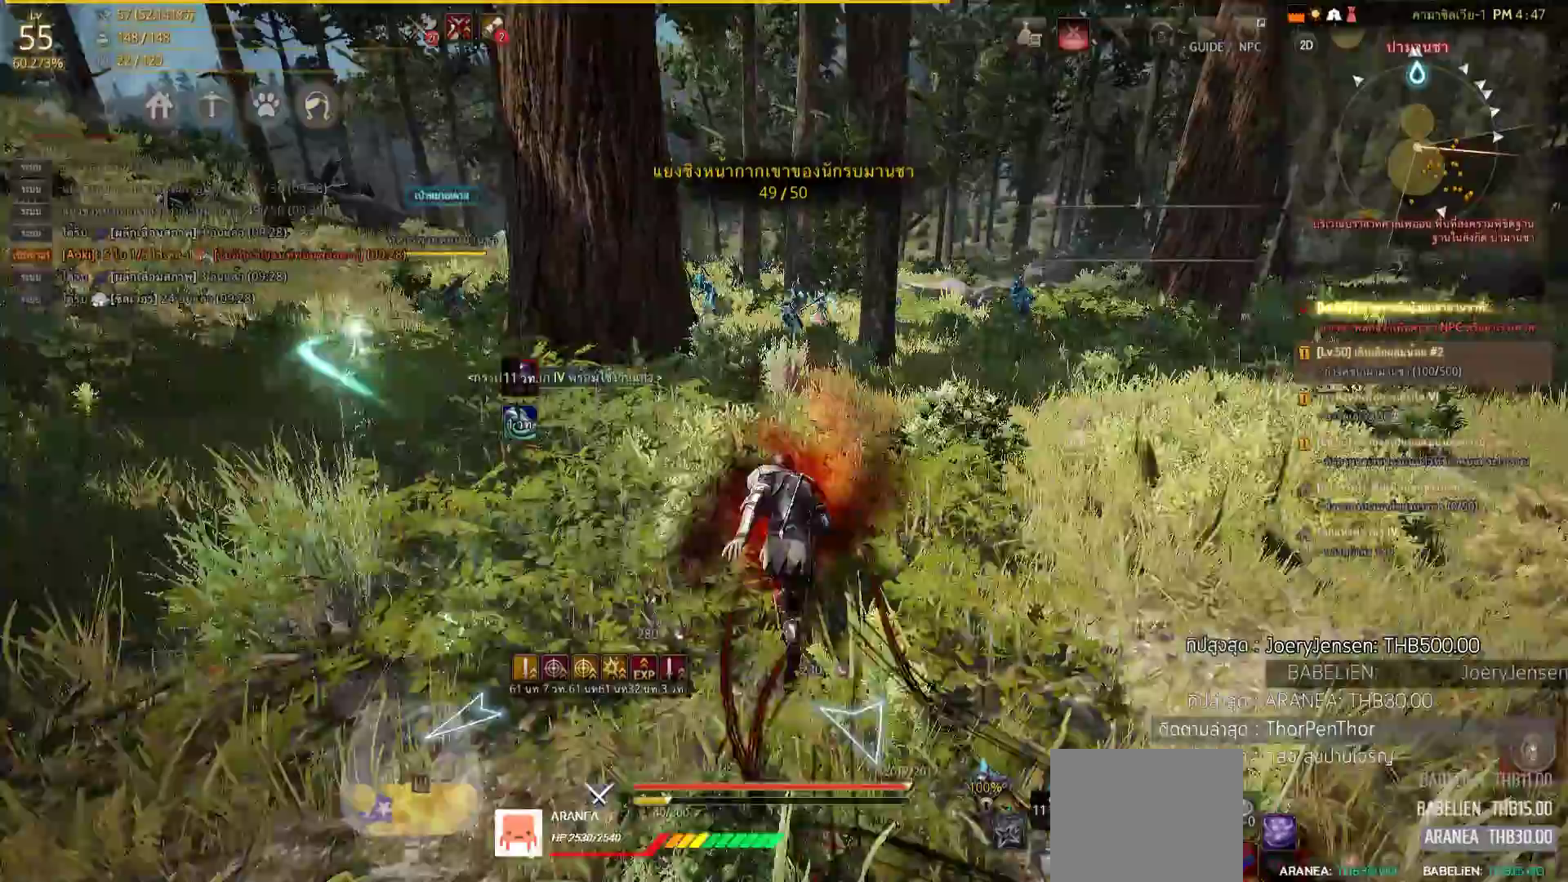
Gameplay with a controller (PlayStation layout); each line is a JSON object with the inputs held at the frame after it. "events" lists button and stick changes between this image and that frame as [ms after this image, input, new state], when the widget could be followed in between.
{"buttons": ["CROSS"], "left_stick": "up", "right_stick": "center", "events": []}
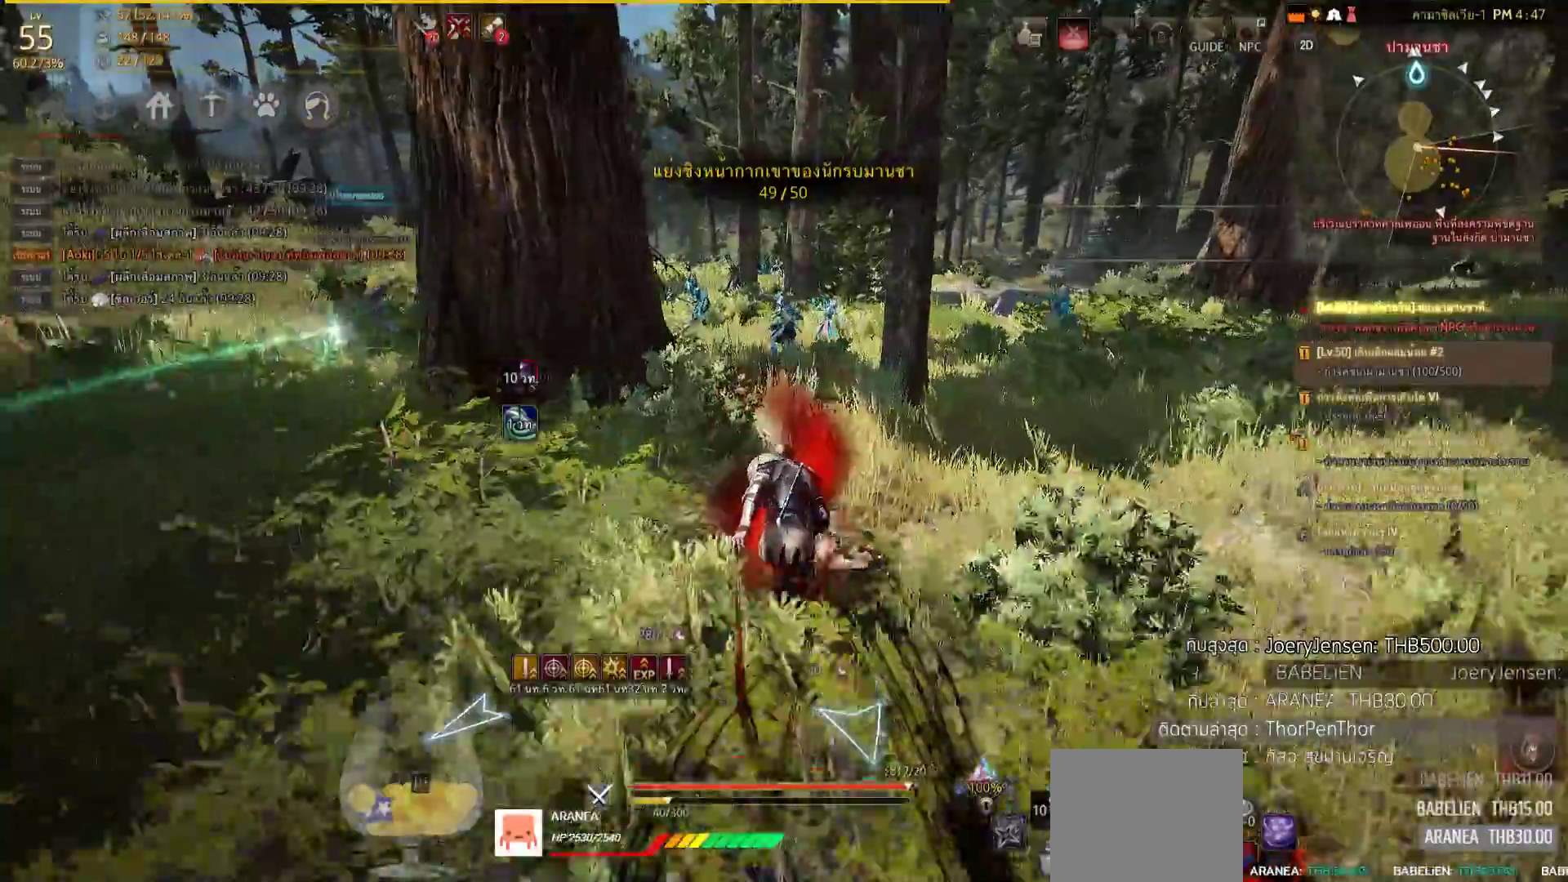
{"buttons": [], "left_stick": "up", "right_stick": "center", "events": [[50, "CROSS", "up"], [117, "CROSS", "down"], [333, "CROSS", "up"]]}
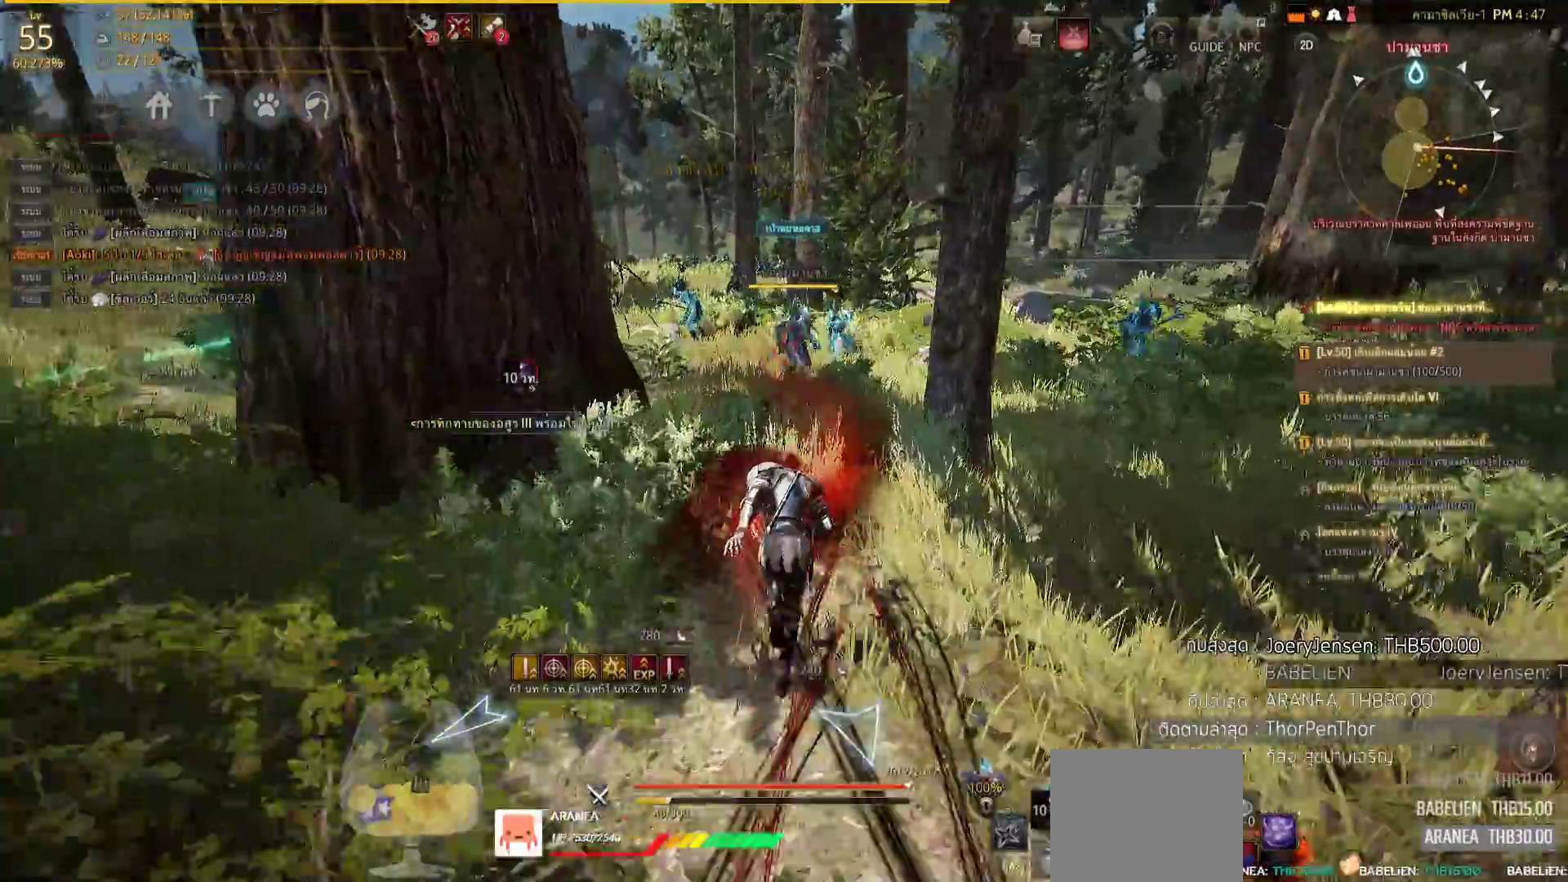
{"buttons": [], "left_stick": "up", "right_stick": "center", "events": []}
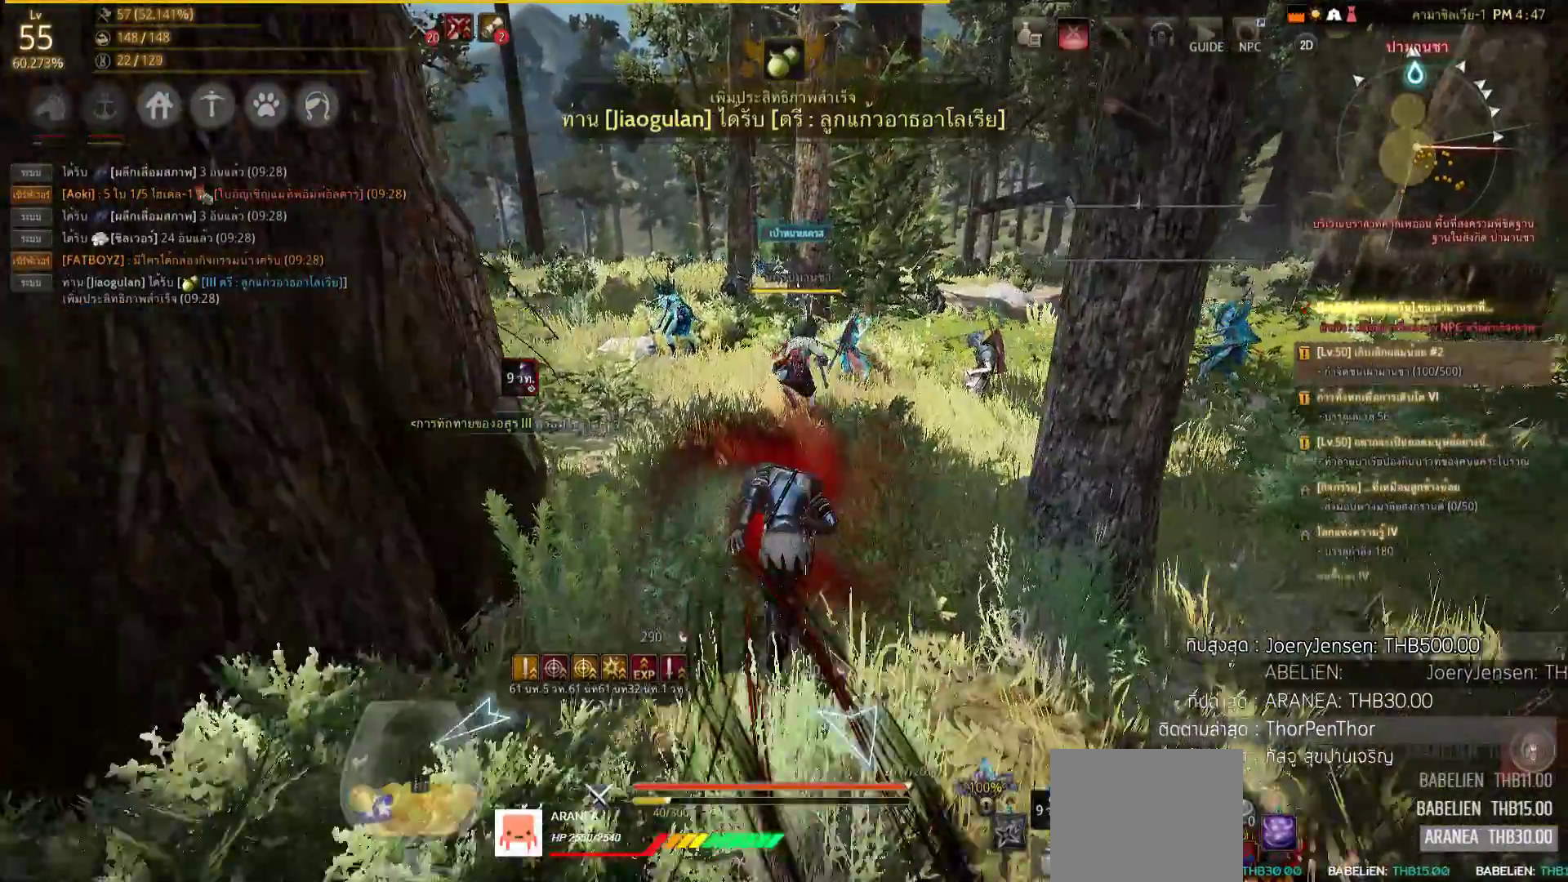
{"buttons": ["SQUARE", "R2"], "left_stick": "up", "right_stick": "center", "events": [[117, "R2", "down"], [383, "SQUARE", "down"]]}
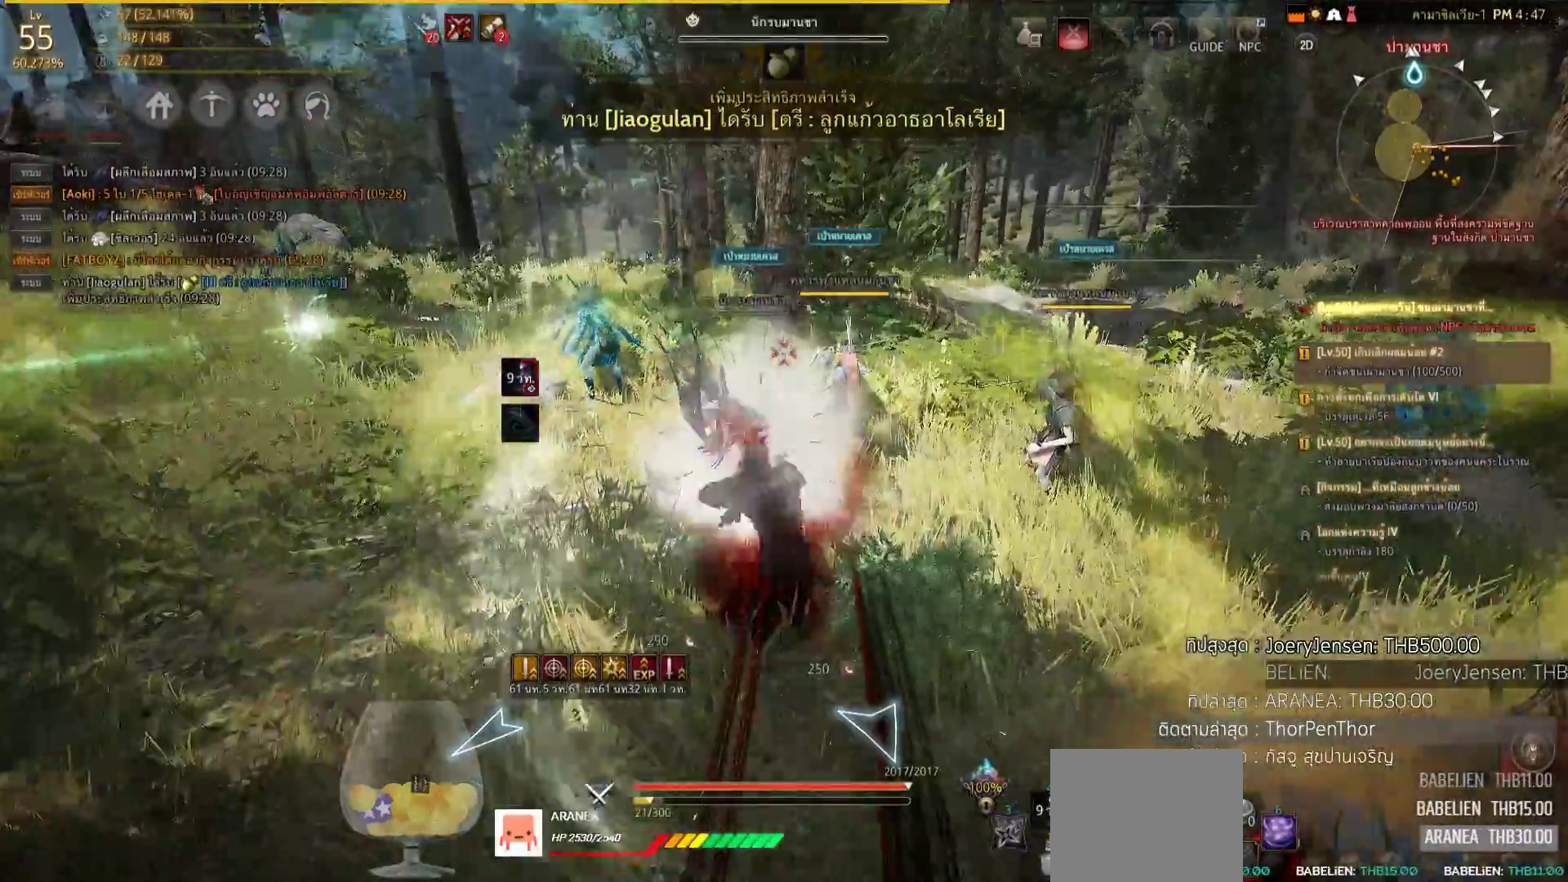
{"buttons": ["L2"], "left_stick": "center", "right_stick": "center", "events": [[183, "SQUARE", "up"], [367, "R2", "up"], [367, "left_stick", "center"], [417, "L2", "down"]]}
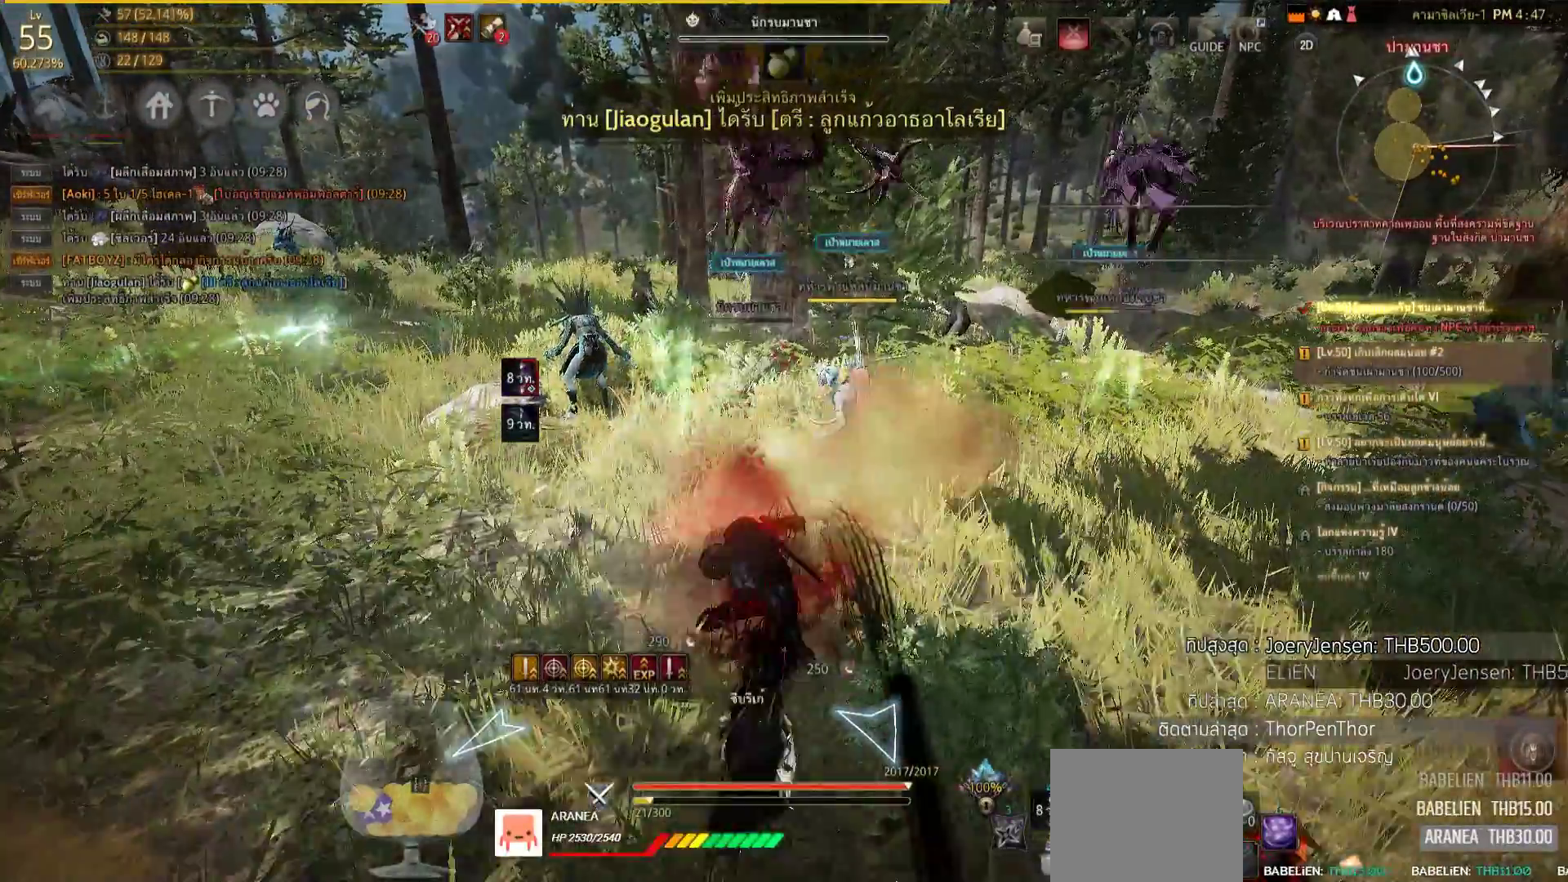
{"buttons": ["L2", "R2"], "left_stick": "center", "right_stick": "right", "events": [[50, "R2", "down"], [467, "right_stick", "right"]]}
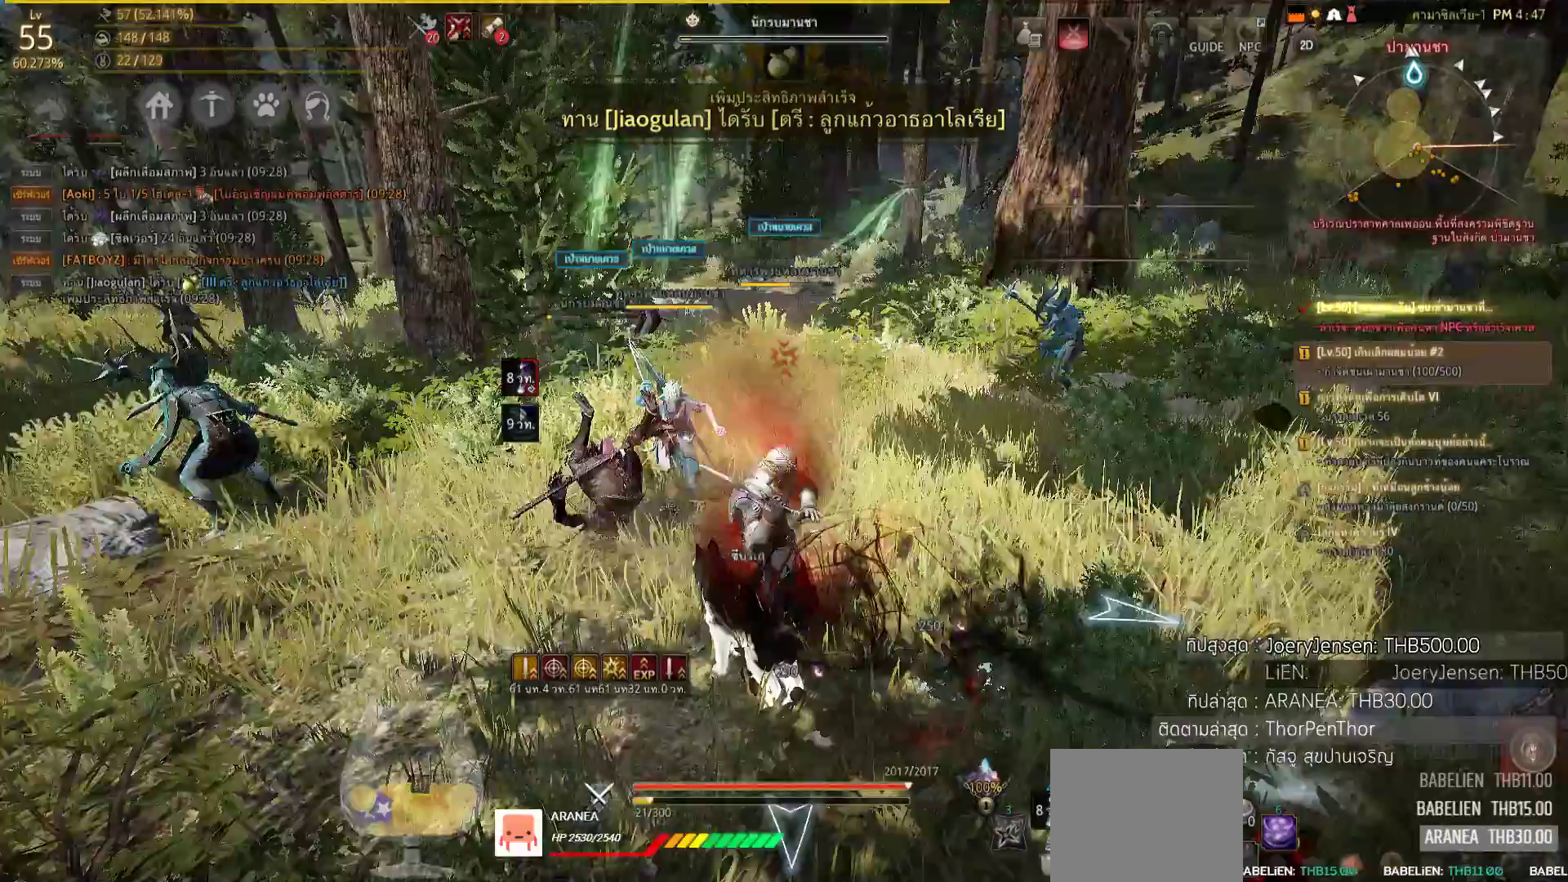
{"buttons": ["L2", "R2"], "left_stick": "center", "right_stick": "center", "events": [[117, "right_stick", "center"]]}
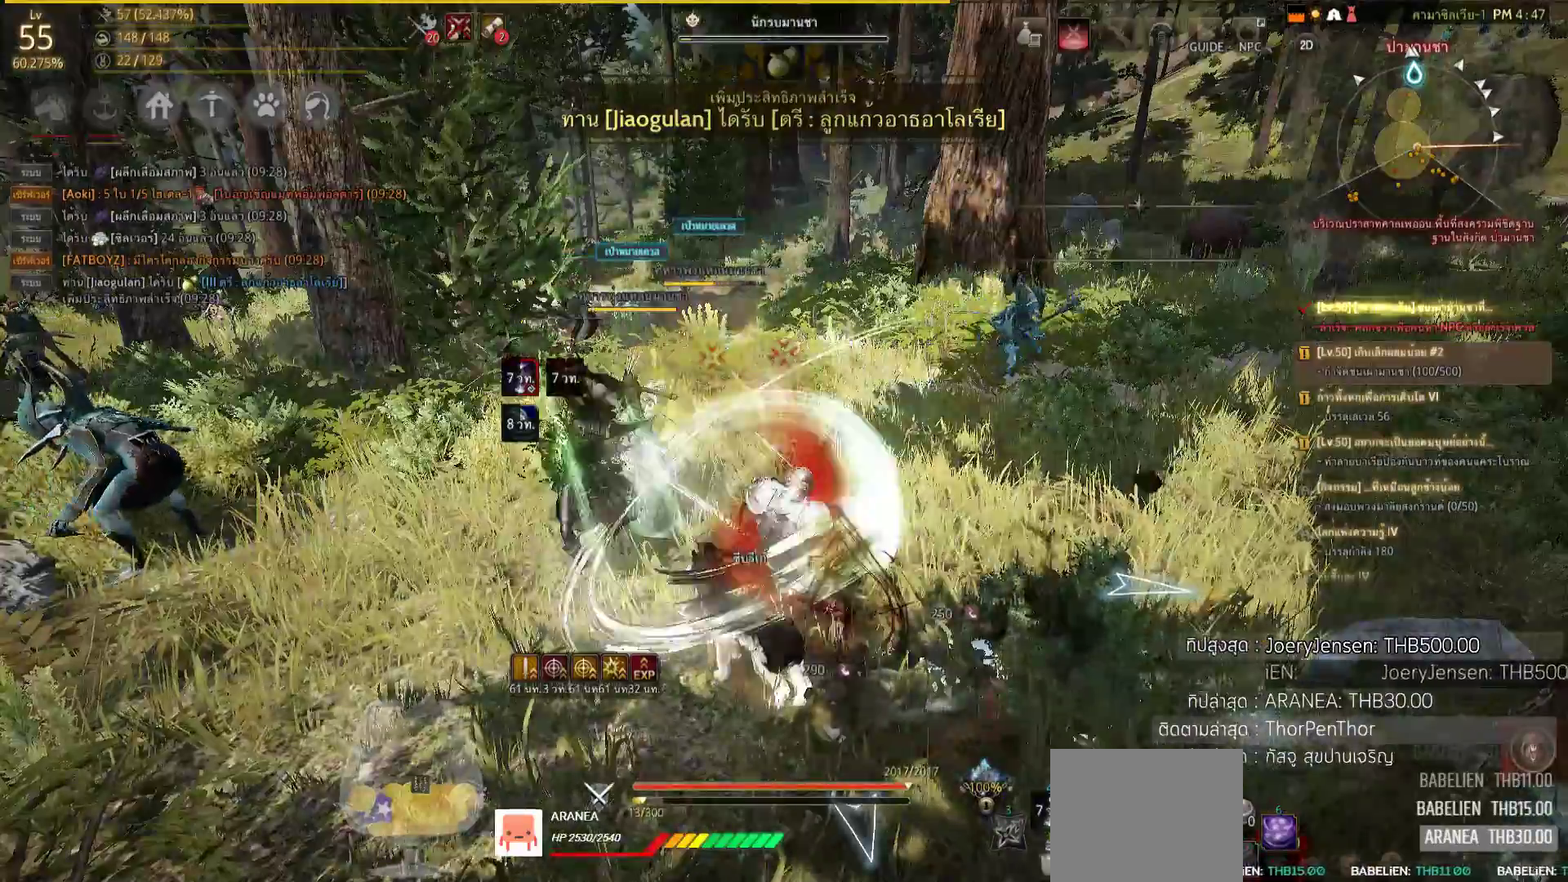
{"buttons": [], "left_stick": "center", "right_stick": "center", "events": [[83, "right_stick", "left"], [317, "L2", "up"], [317, "R2", "up"], [317, "right_stick", "center"]]}
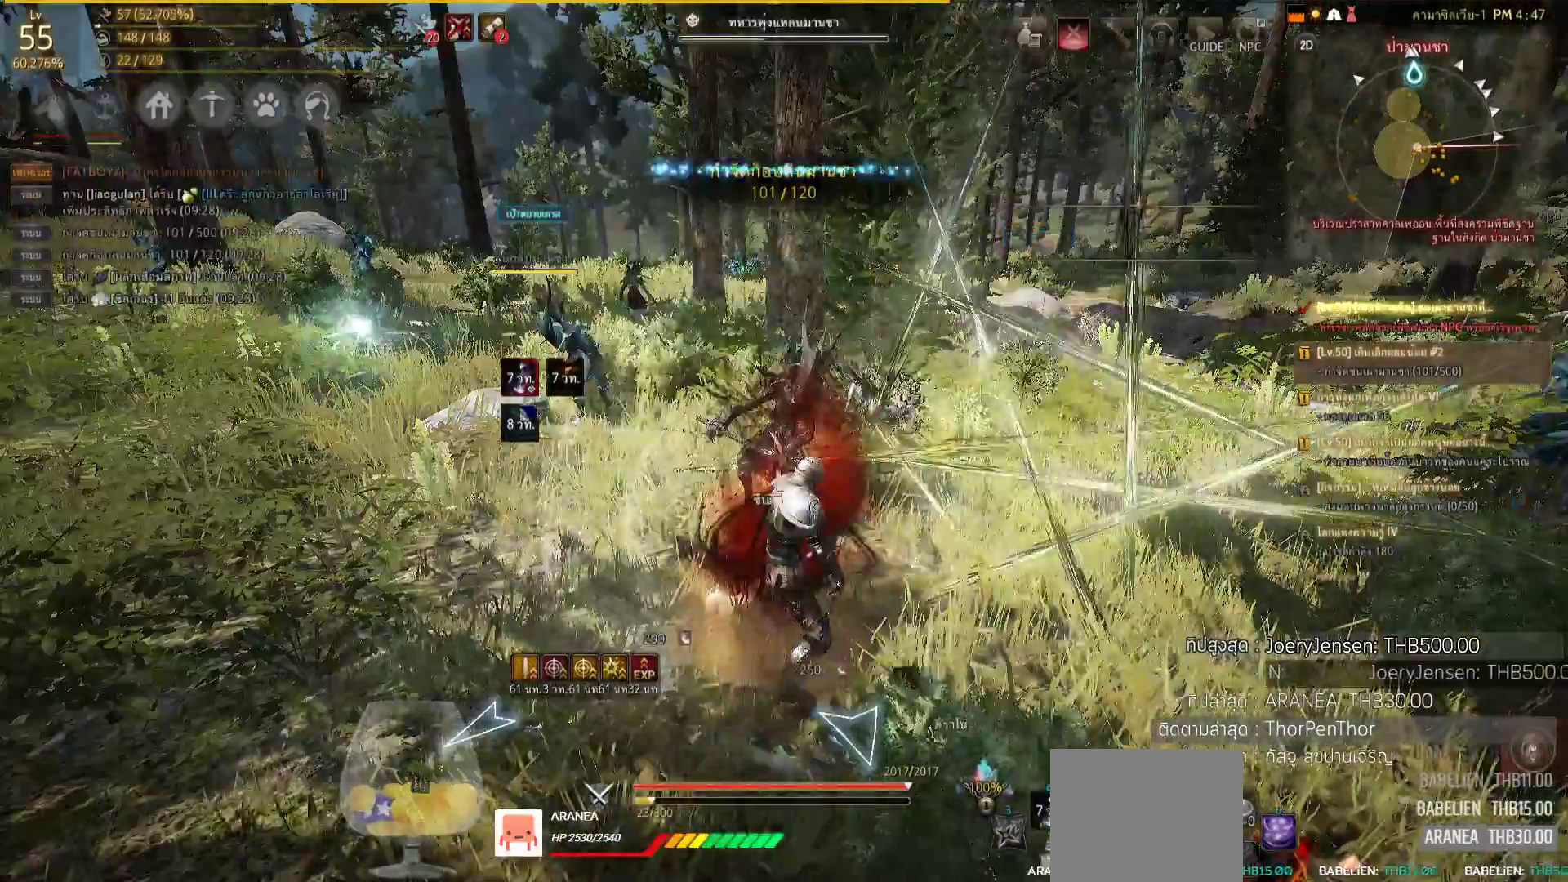
{"buttons": ["SQUARE"], "left_stick": "left", "right_stick": "center", "events": [[50, "left_stick", "right"], [100, "SQUARE", "down"], [100, "left_stick", "center"], [150, "SQUARE", "up"], [150, "left_stick", "left"], [267, "SQUARE", "down"], [350, "SQUARE", "up"], [367, "SQUARE", "down"], [383, "SQUARE", "up"], [450, "SQUARE", "down"]]}
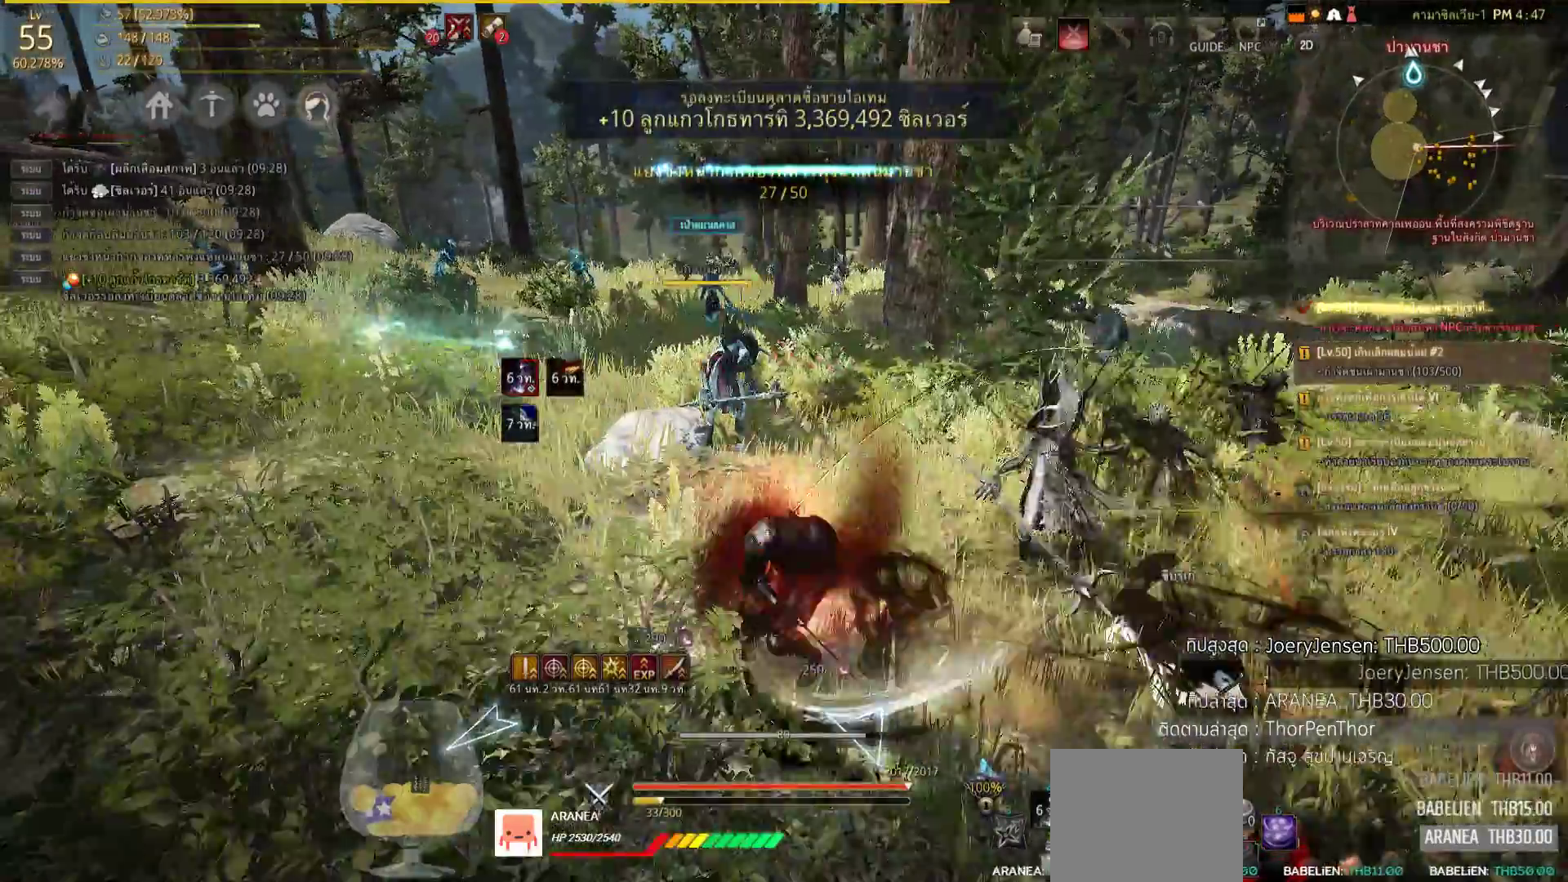
{"buttons": [], "left_stick": "up", "right_stick": "center", "events": [[100, "SQUARE", "up"], [267, "left_stick", "up"], [267, "right_stick", "left"], [417, "right_stick", "center"]]}
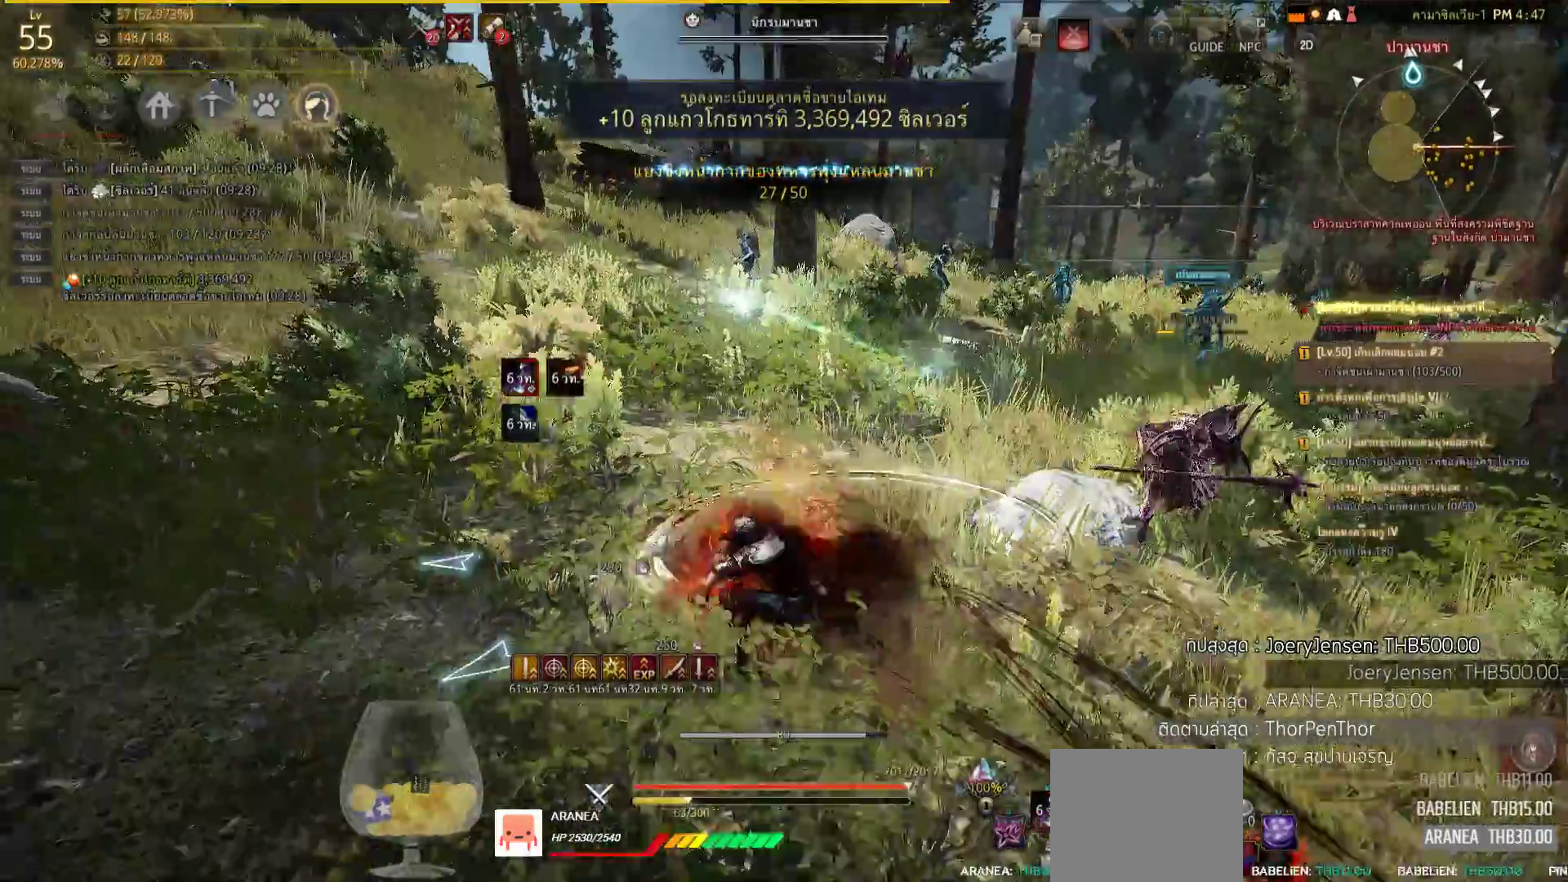
{"buttons": ["CROSS"], "left_stick": "up", "right_stick": "right", "events": [[67, "CROSS", "down"], [283, "right_stick", "right"]]}
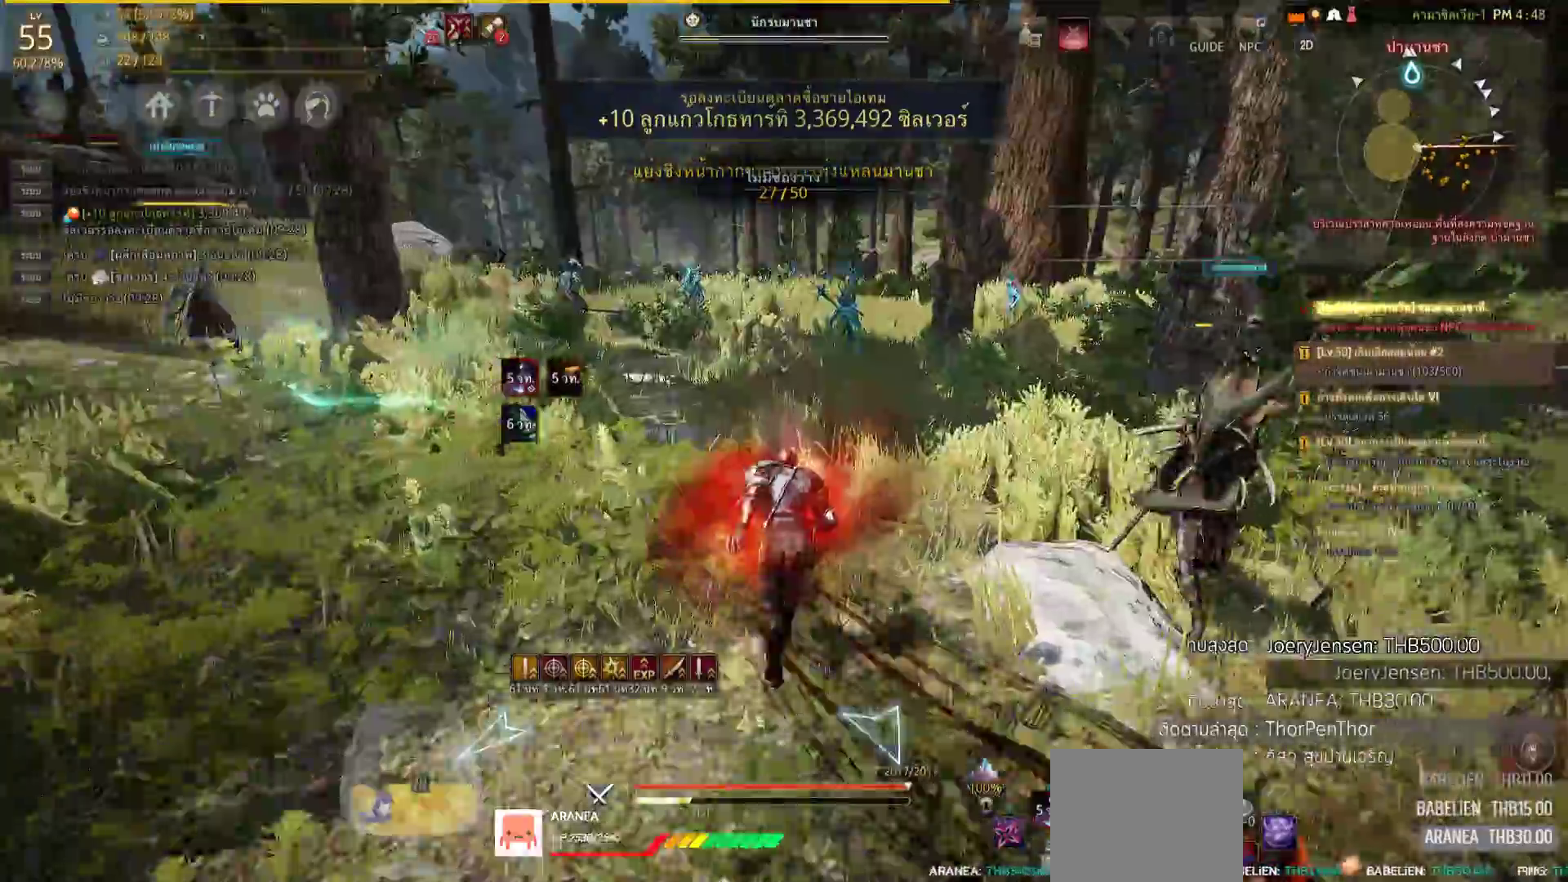
{"buttons": ["CIRCLE"], "left_stick": "up", "right_stick": "center"}
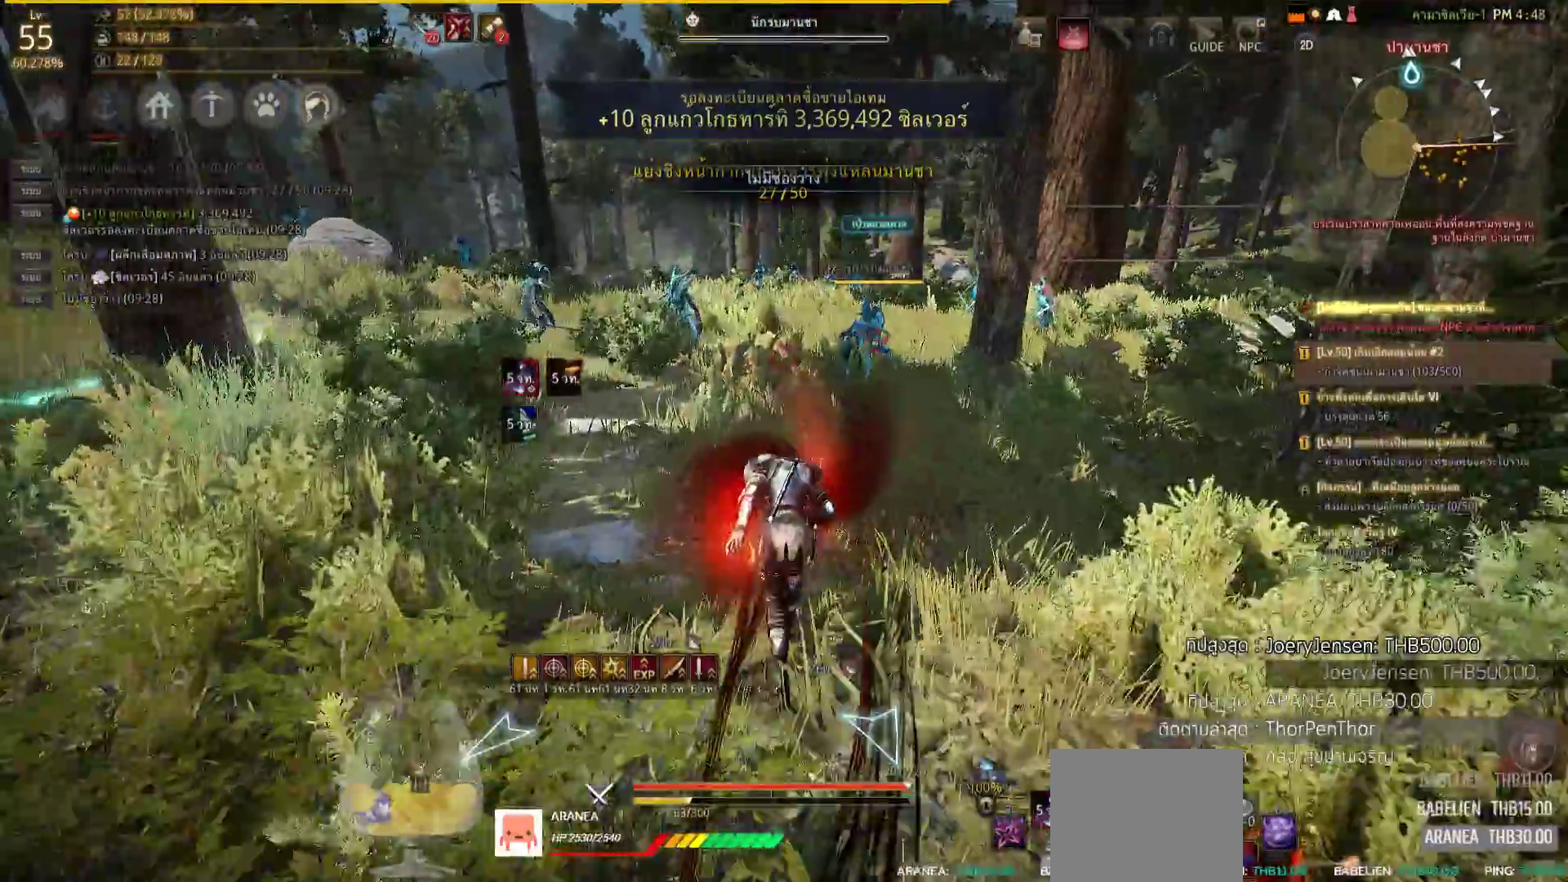
{"buttons": [], "left_stick": "up", "right_stick": "center", "events": [[17, "CIRCLE", "up"]]}
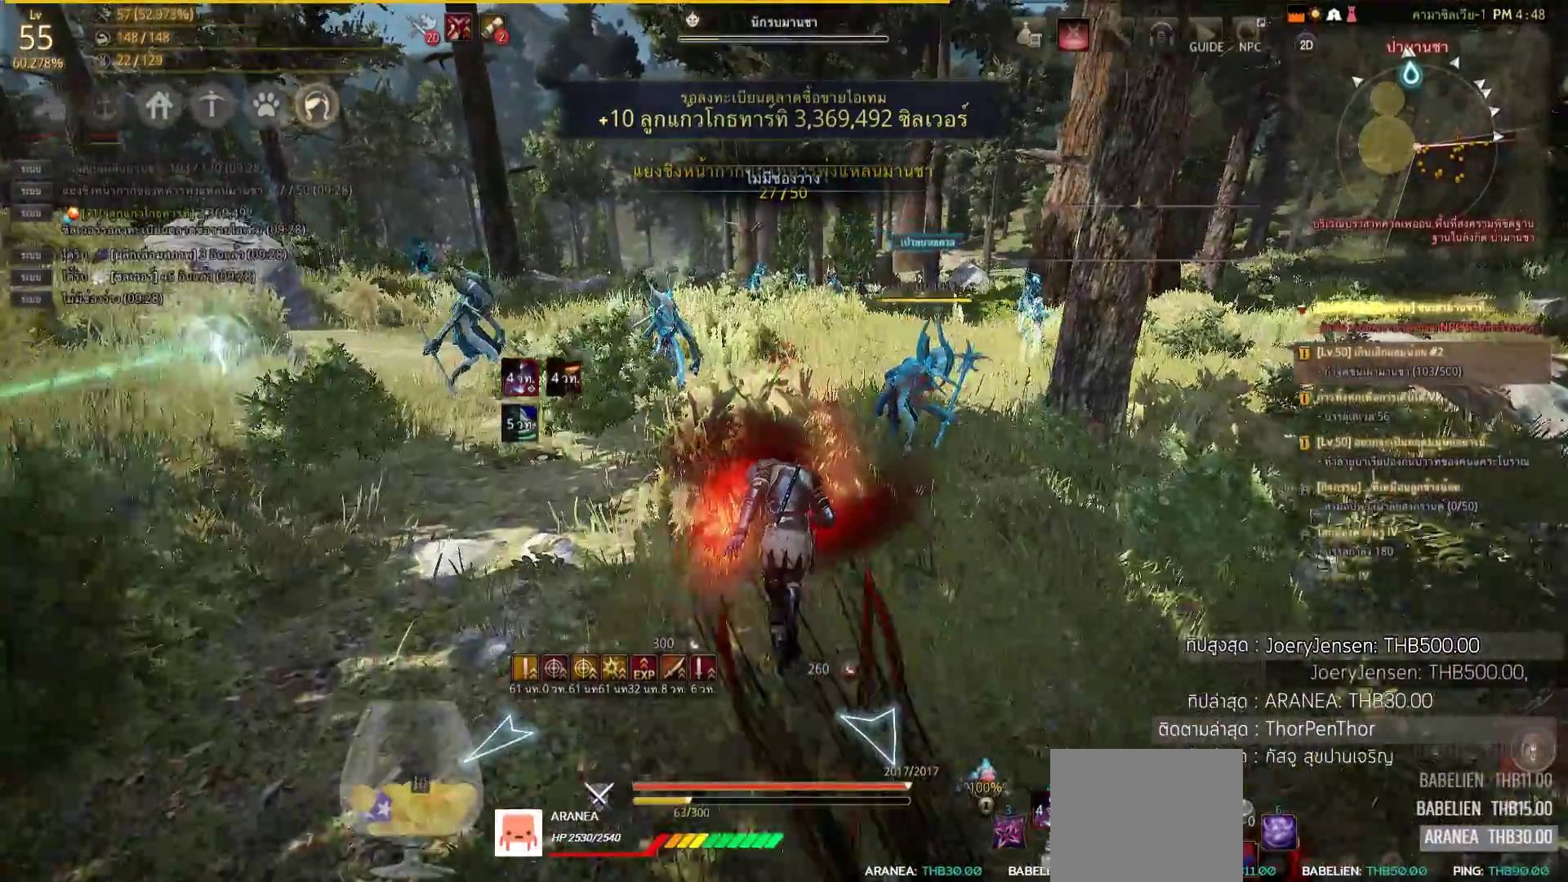
{"buttons": [], "left_stick": "up", "right_stick": "center", "events": []}
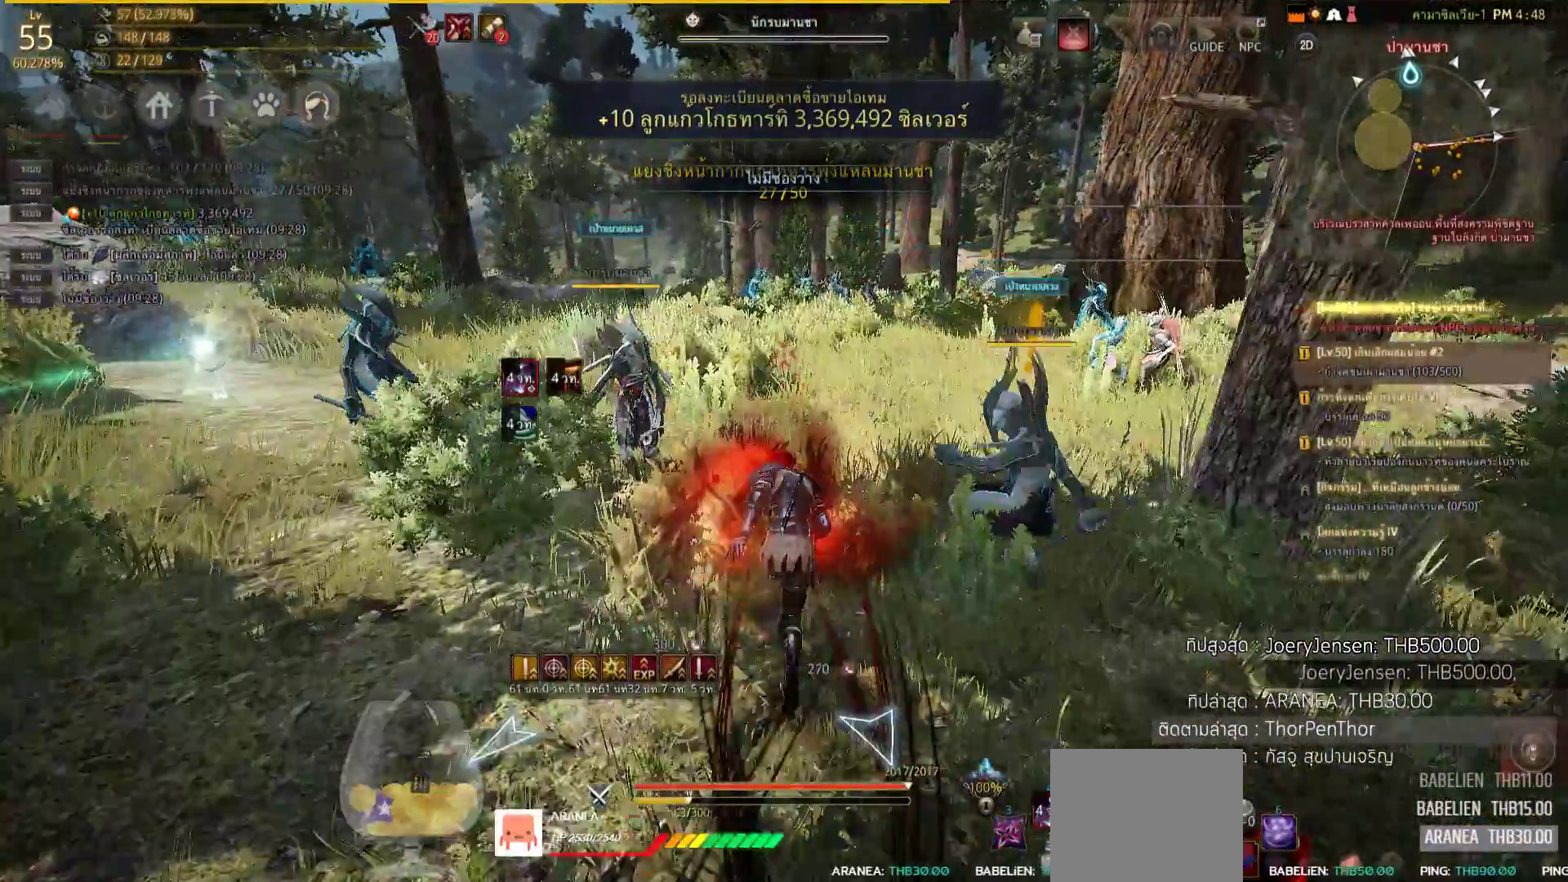
{"buttons": ["SQUARE"], "left_stick": "up", "right_stick": "center", "events": [[133, "SQUARE", "down"], [233, "SQUARE", "up"], [283, "SQUARE", "down"], [367, "SQUARE", "up"], [383, "SQUARE", "down"], [400, "SQUARE", "up"], [417, "SQUARE", "down"]]}
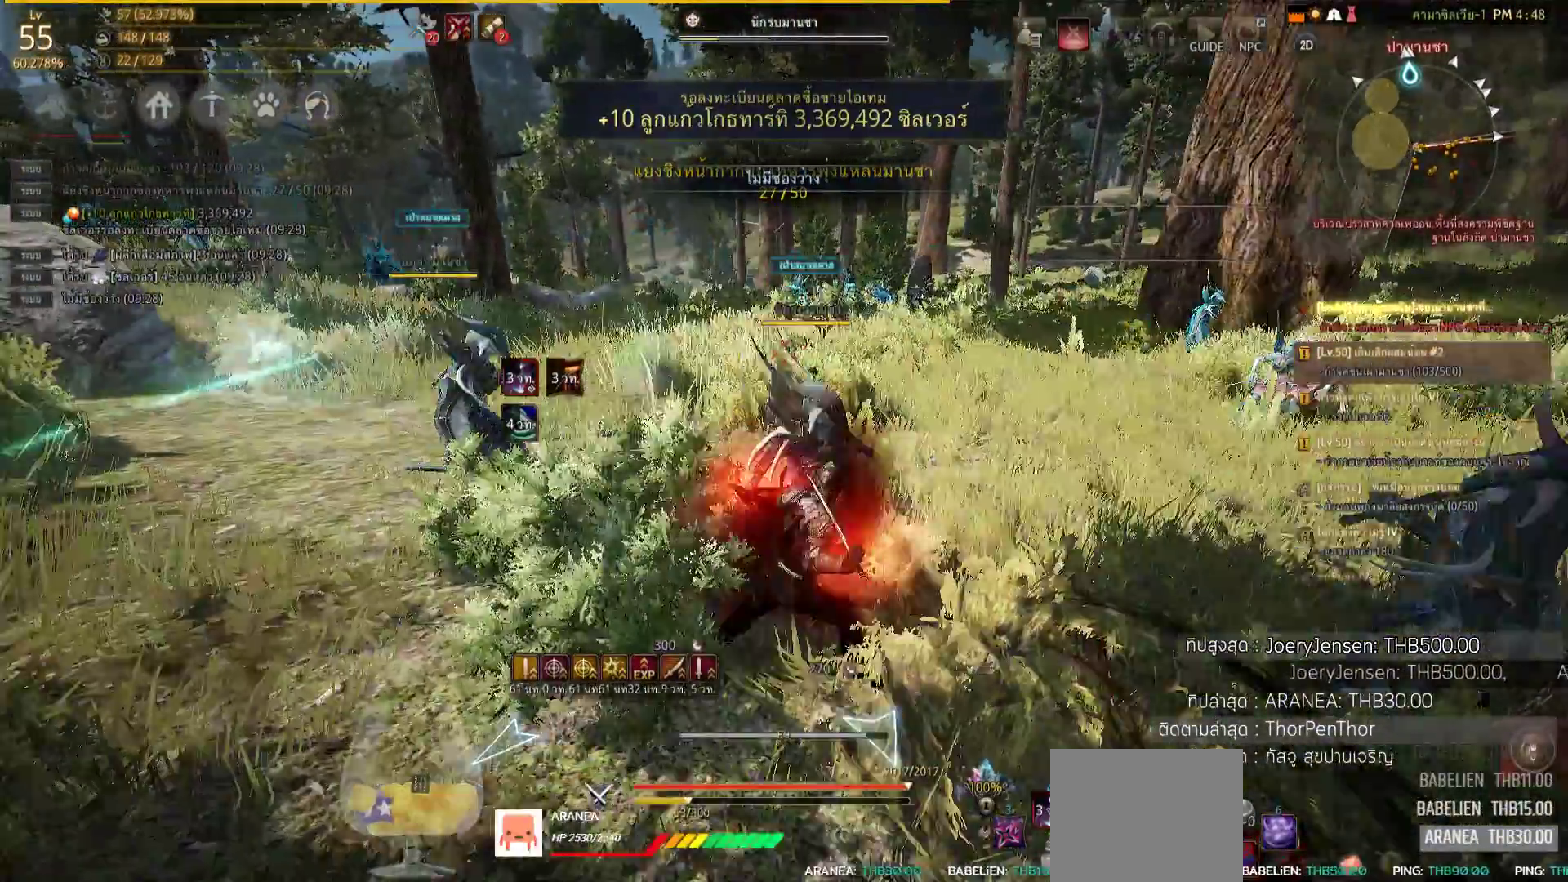
{"buttons": [], "left_stick": "up-right", "right_stick": "center", "events": [[17, "SQUARE", "up"], [183, "left_stick", "up-right"], [250, "right_stick", "right"], [417, "right_stick", "center"]]}
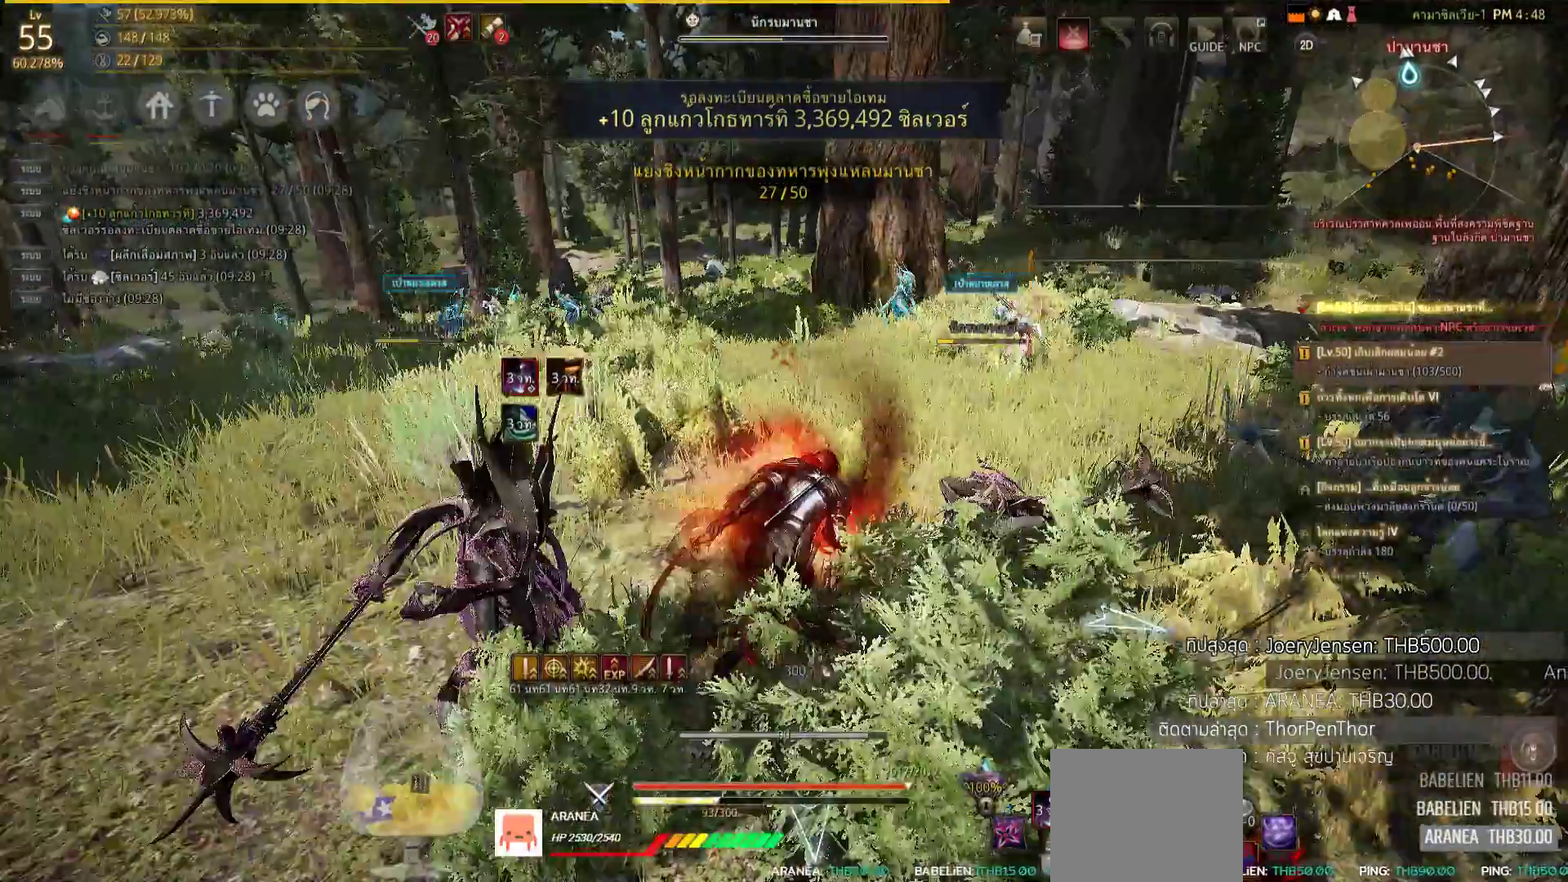
{"buttons": [], "left_stick": "up", "right_stick": "center", "events": [[183, "left_stick", "up"]]}
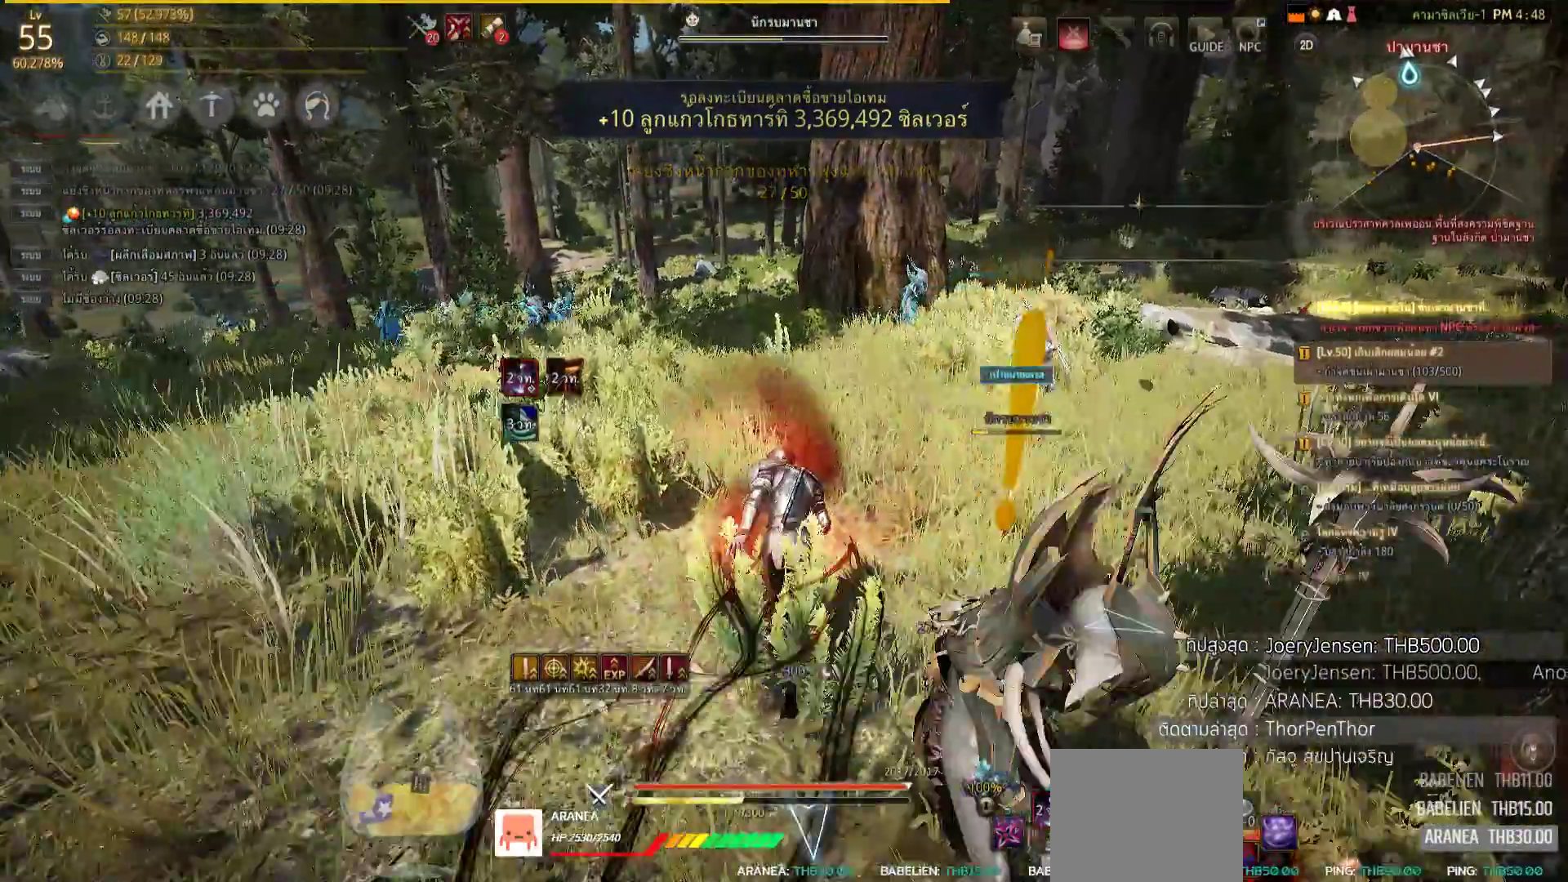
{"buttons": [], "left_stick": "up", "right_stick": "center", "events": [[200, "right_stick", "left"], [400, "right_stick", "center"]]}
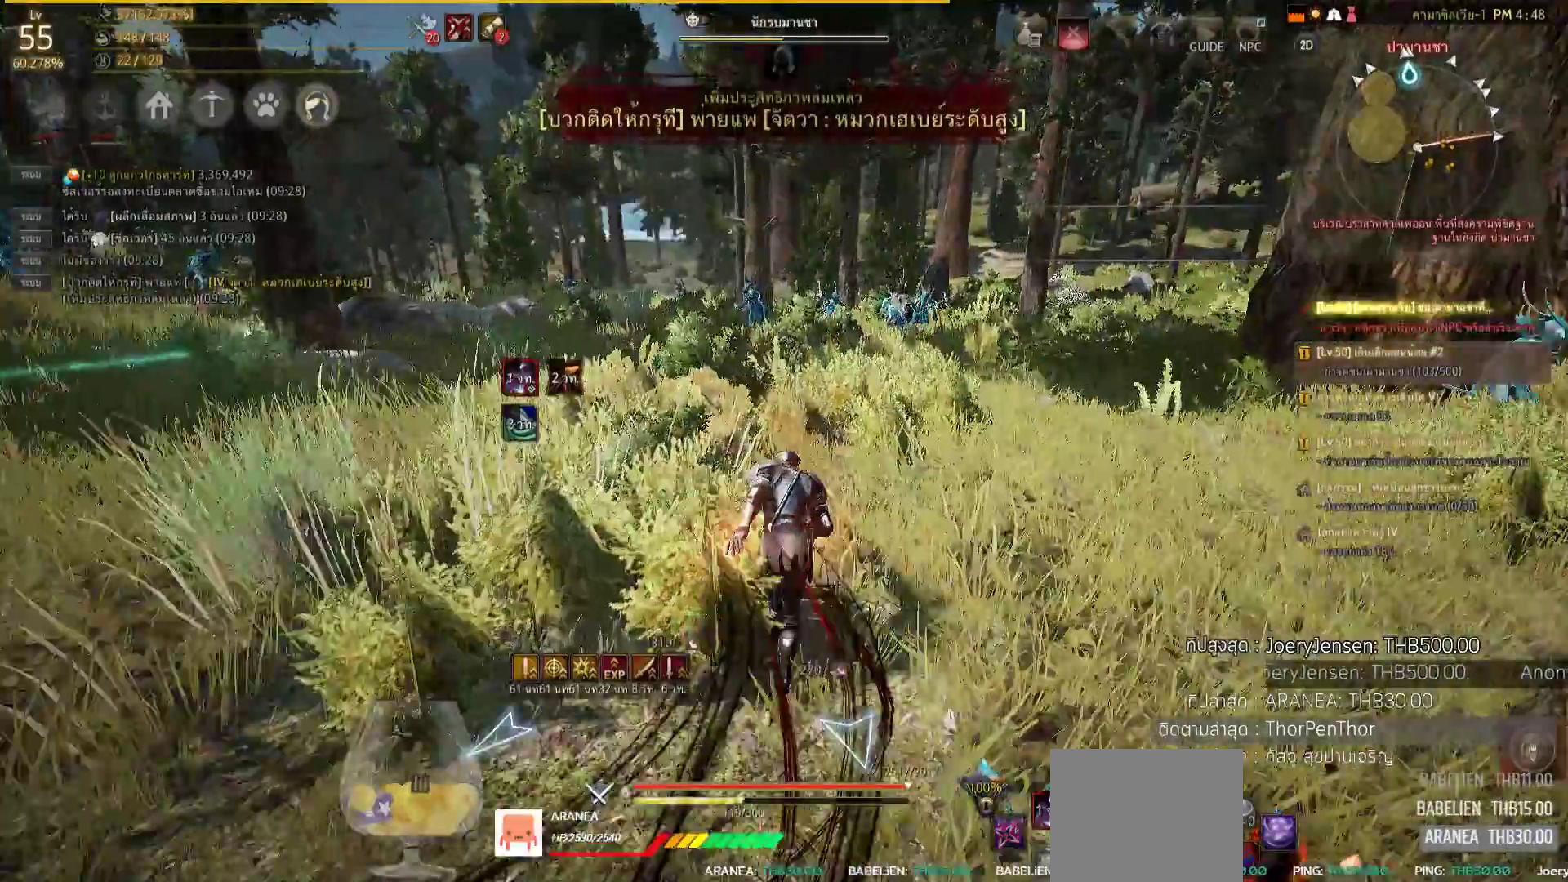
{"buttons": [], "left_stick": "up", "right_stick": "down-right", "events": [[117, "CIRCLE", "down"], [217, "CIRCLE", "up"], [433, "right_stick", "down-right"]]}
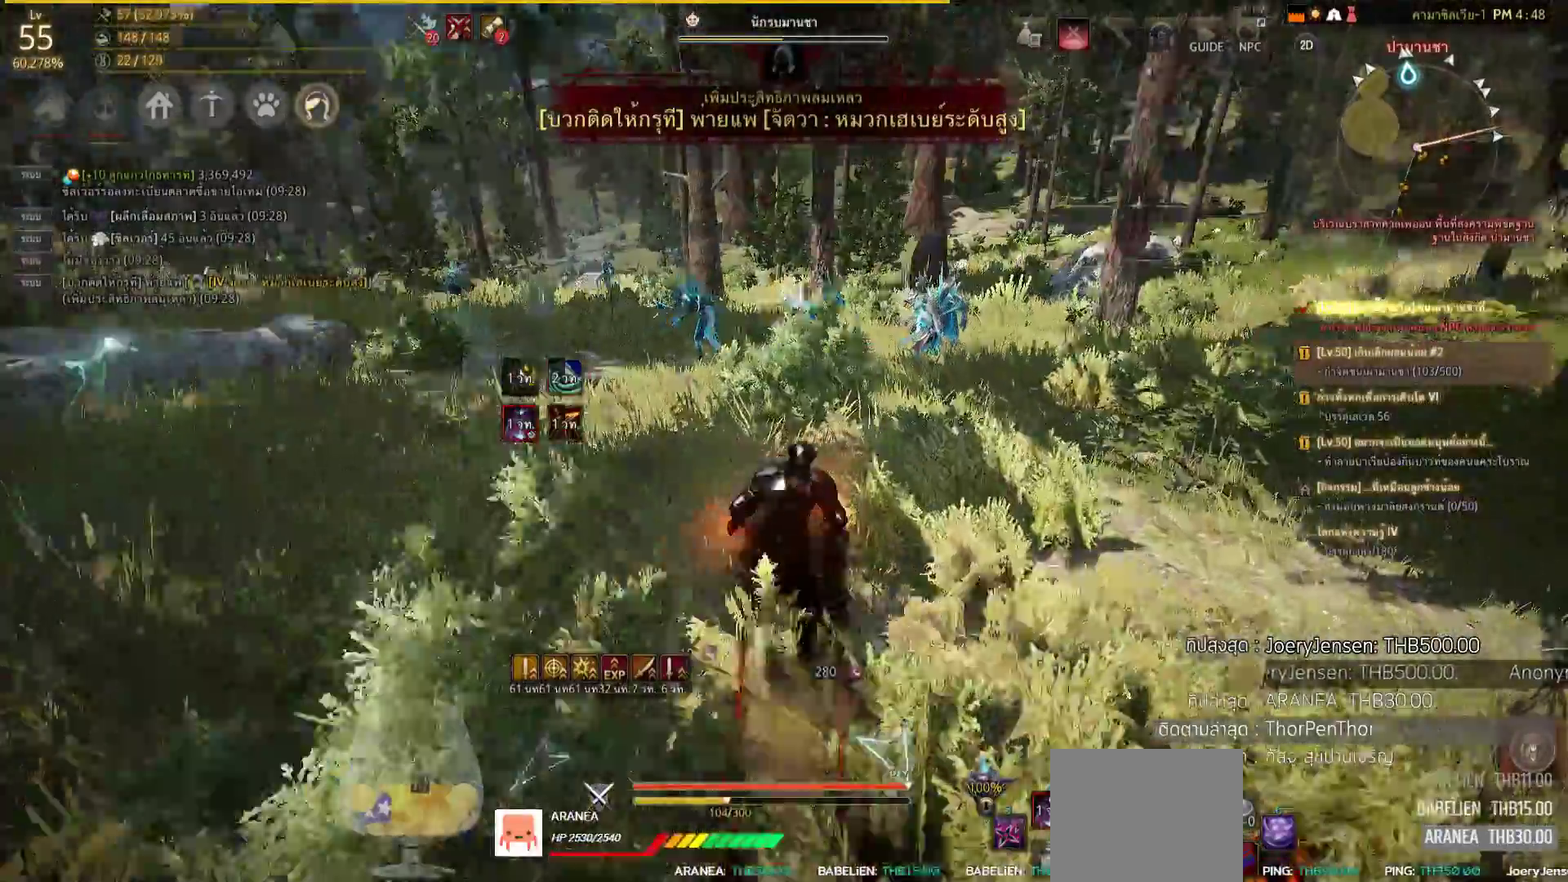
{"buttons": [], "left_stick": "up", "right_stick": "center", "events": [[83, "L2", "down"], [83, "right_stick", "center"], [283, "L2", "up"]]}
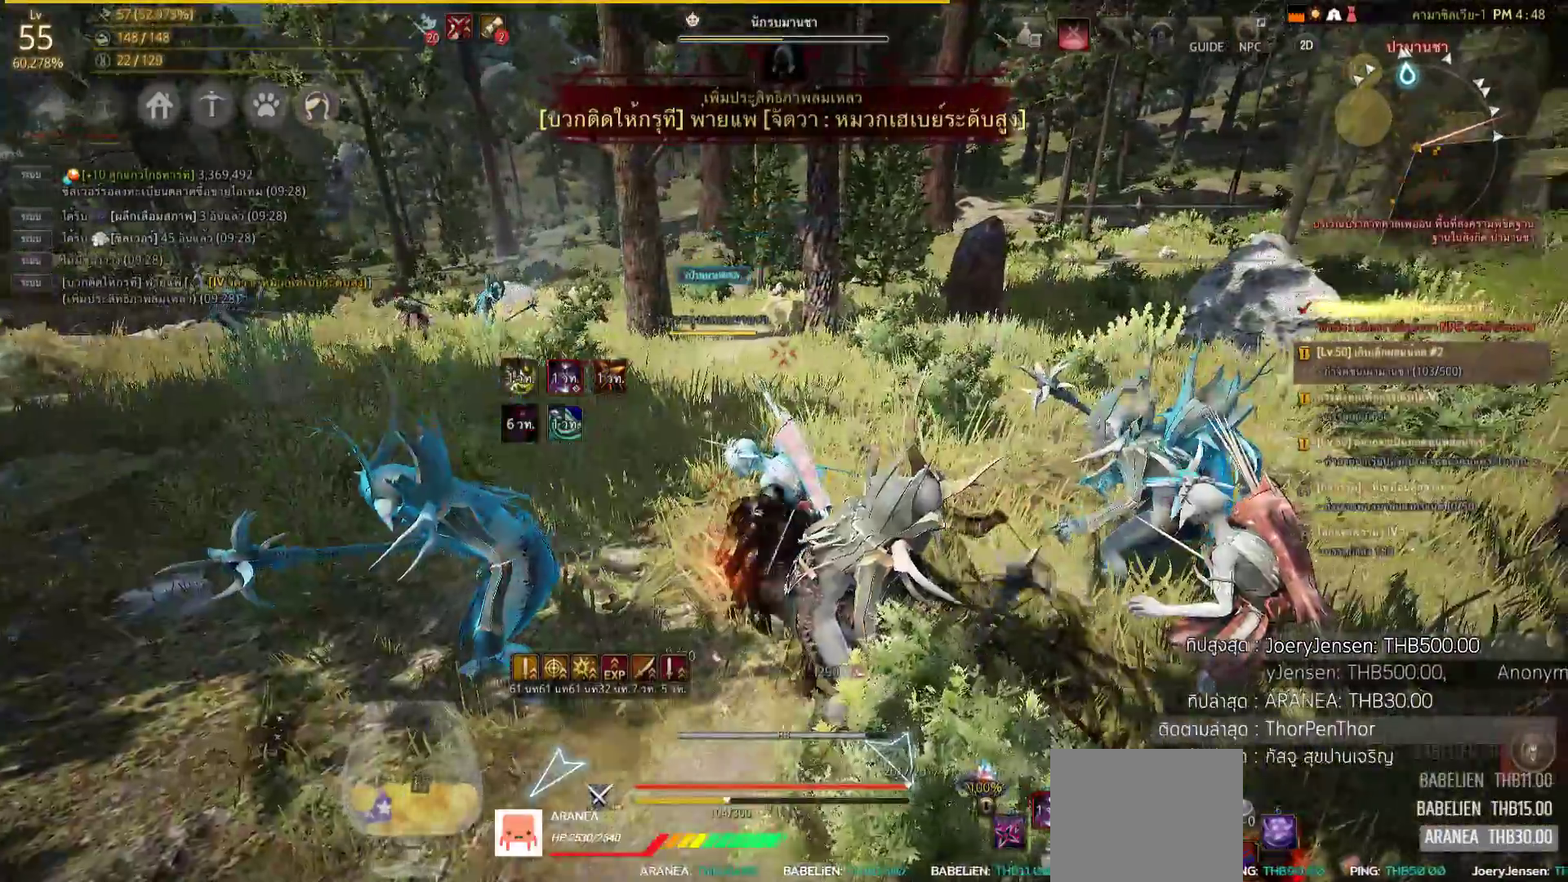
{"buttons": ["TRIANGLE"], "left_stick": "center", "right_stick": "center", "events": [[50, "R1", "down"], [50, "TRIANGLE", "down"], [50, "left_stick", "center"], [183, "TRIANGLE", "up"], [333, "R1", "up"], [500, "TRIANGLE", "down"]]}
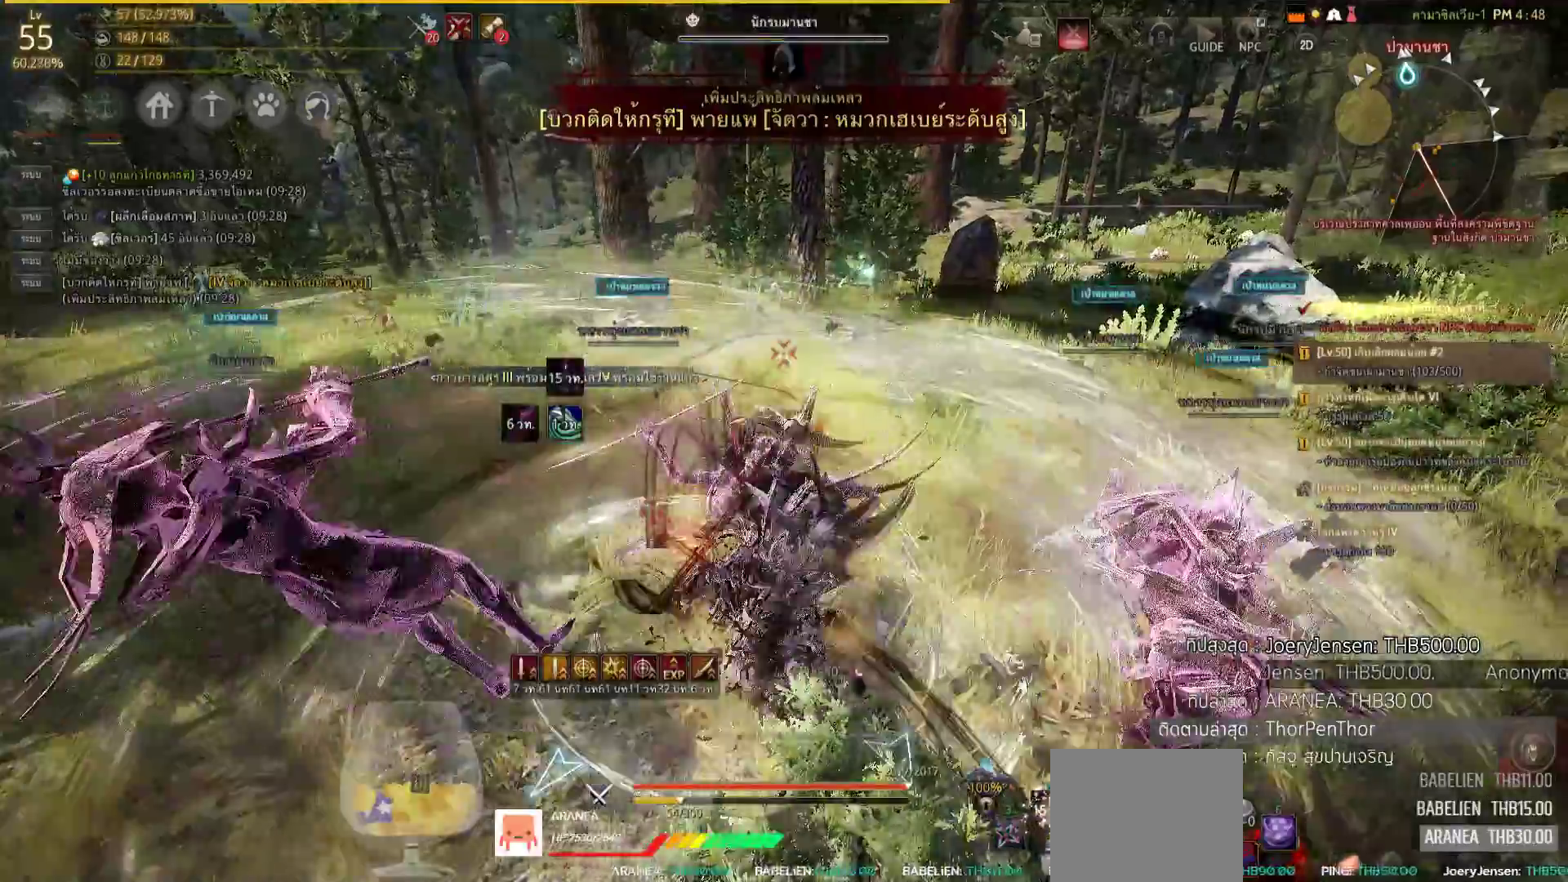
{"buttons": [], "left_stick": "center", "right_stick": "right", "events": [[117, "TRIANGLE", "up"], [350, "right_stick", "right"]]}
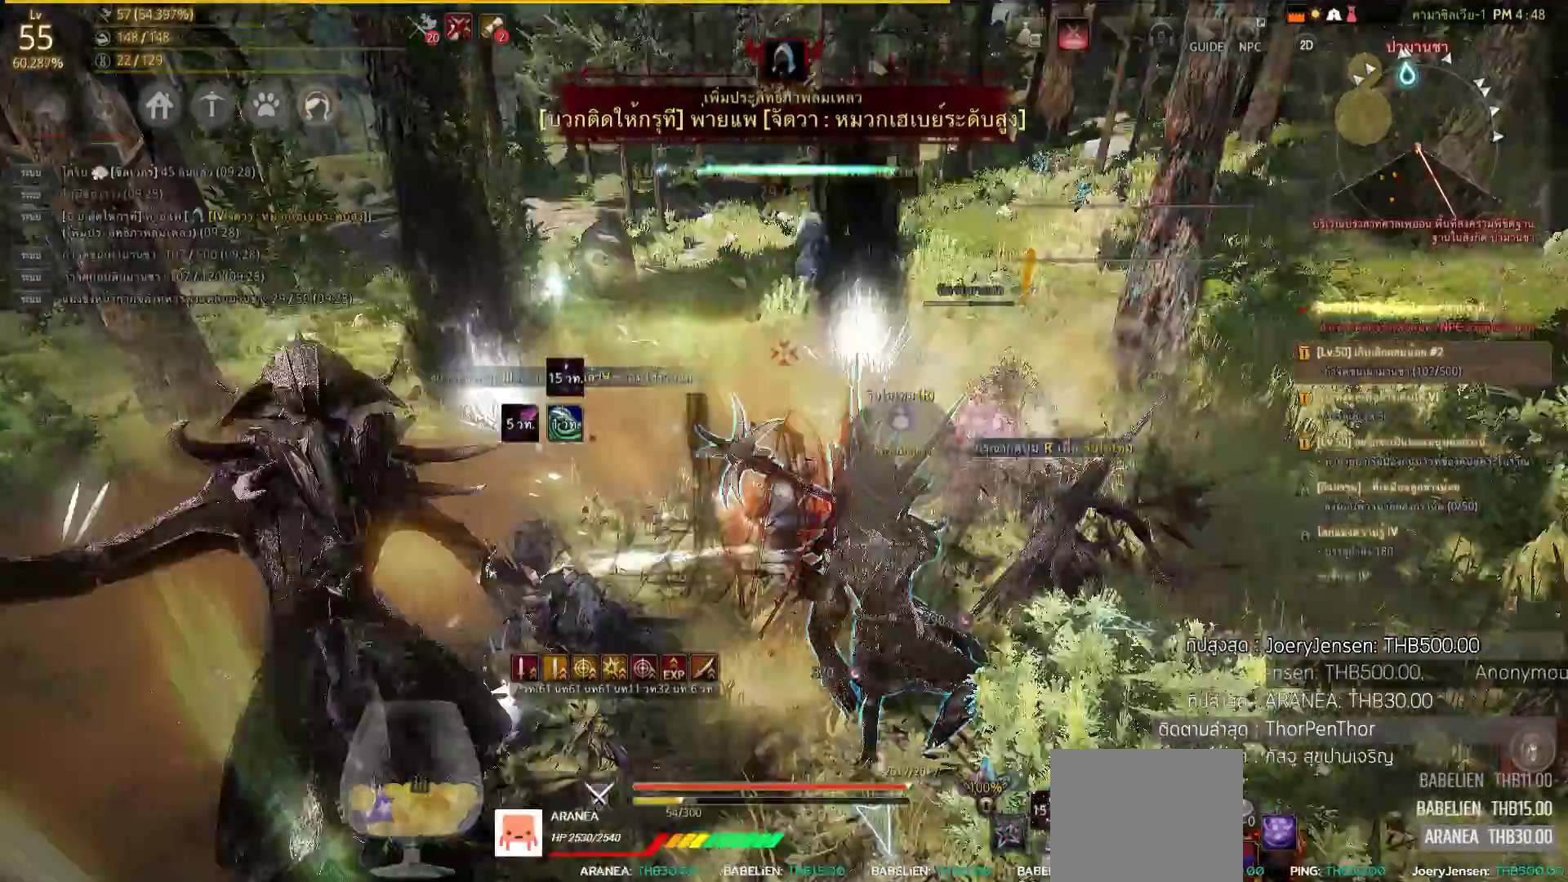
{"buttons": [], "left_stick": "up", "right_stick": "center", "events": [[467, "right_stick", "center"], [483, "left_stick", "up"]]}
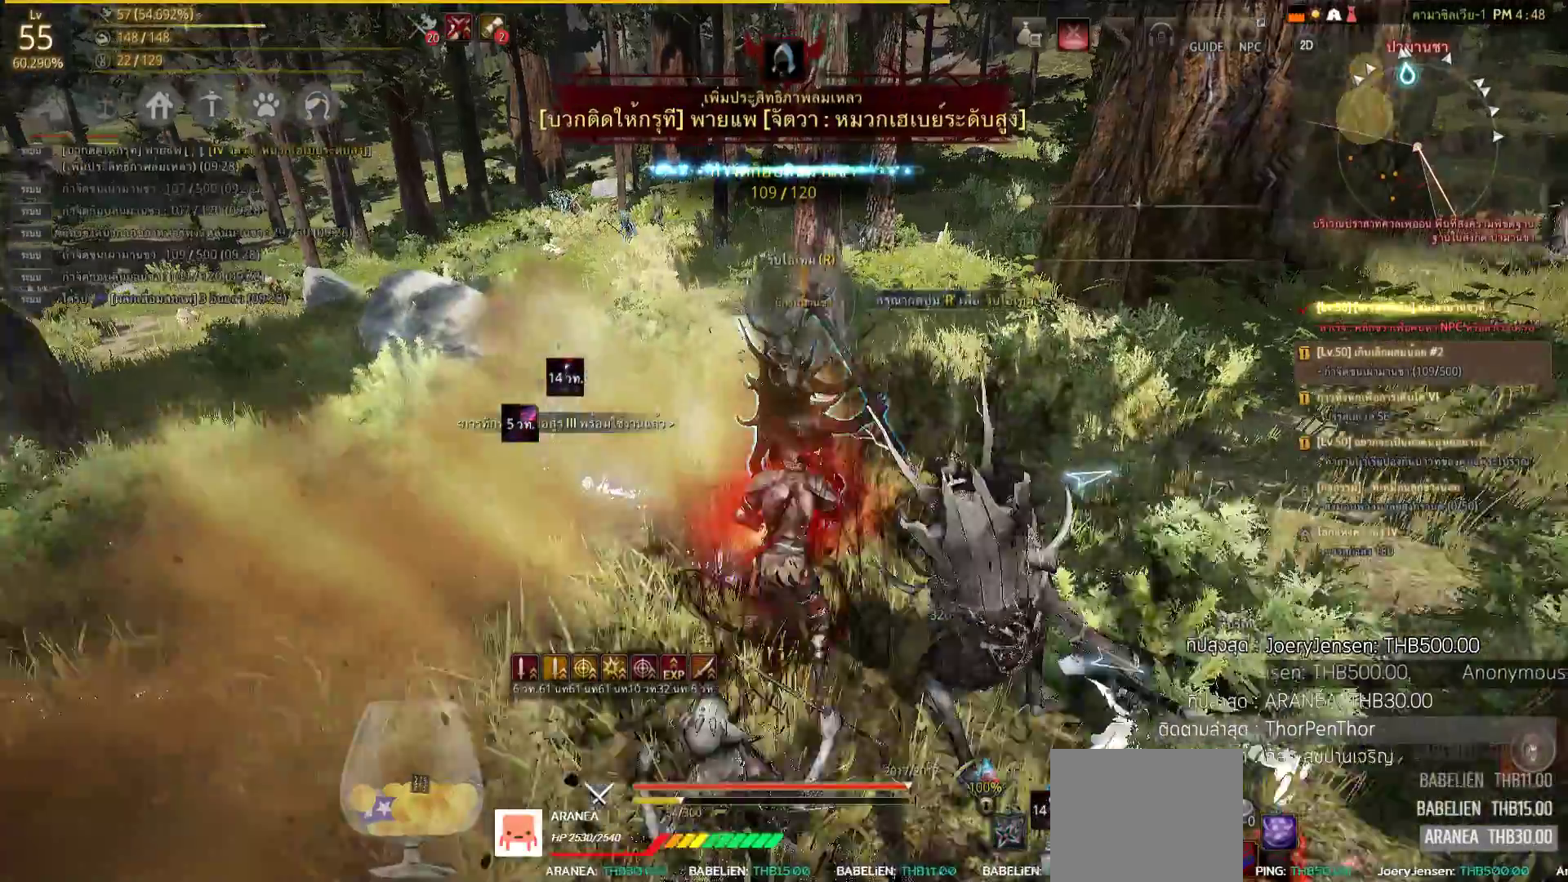
{"buttons": [], "left_stick": "center", "right_stick": "center", "events": [[117, "TRIANGLE", "down"], [167, "TRIANGLE", "up"], [383, "left_stick", "center"]]}
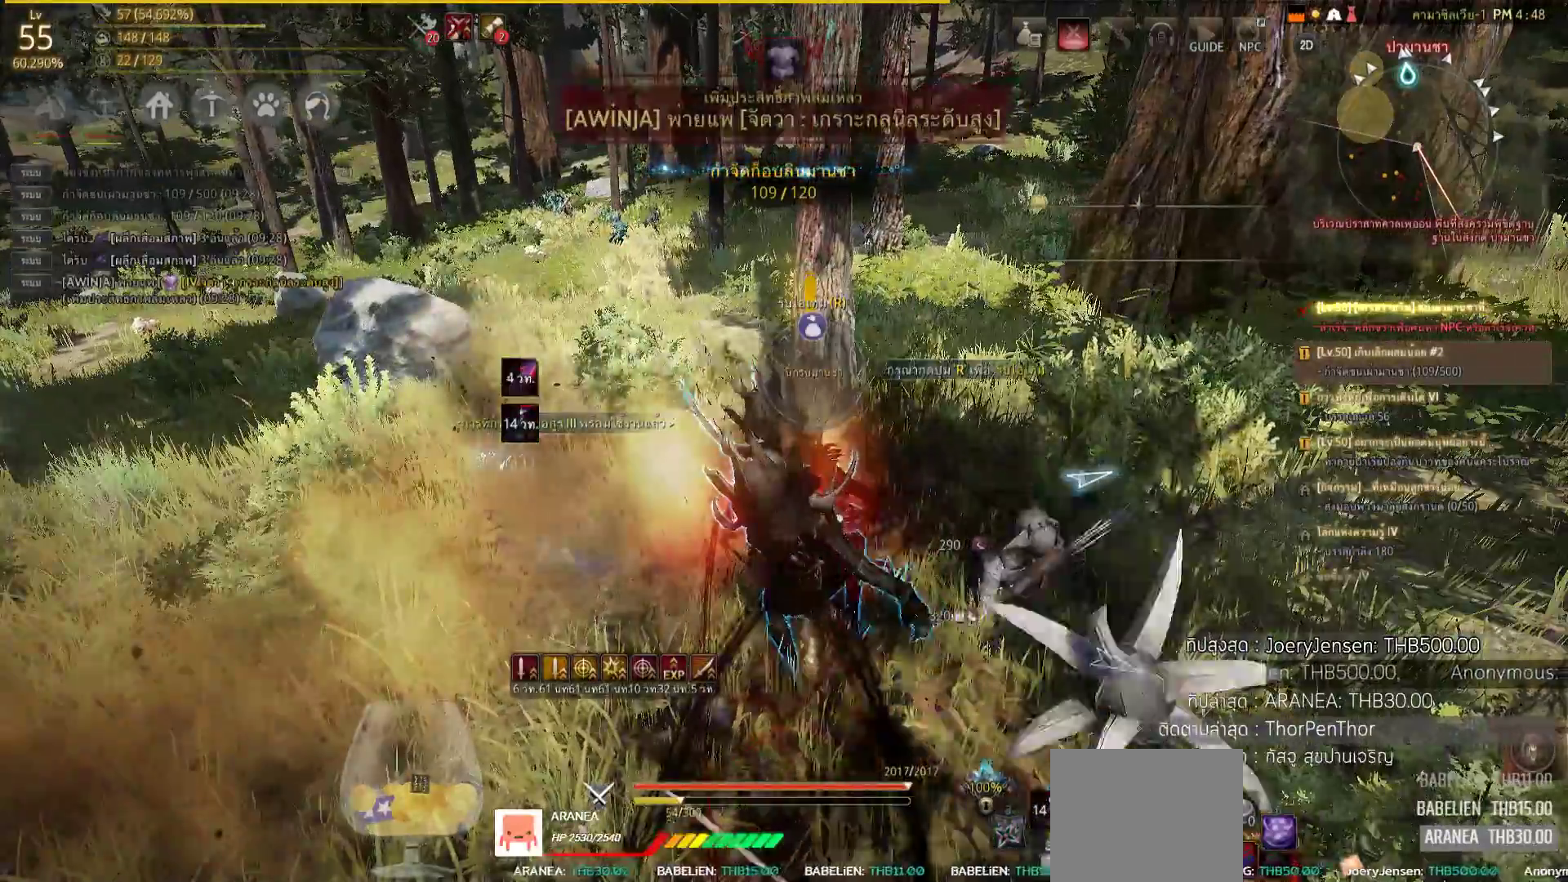
{"buttons": [], "left_stick": "up", "right_stick": "center", "events": [[17, "left_stick", "up"], [200, "right_stick", "left"], [400, "right_stick", "center"]]}
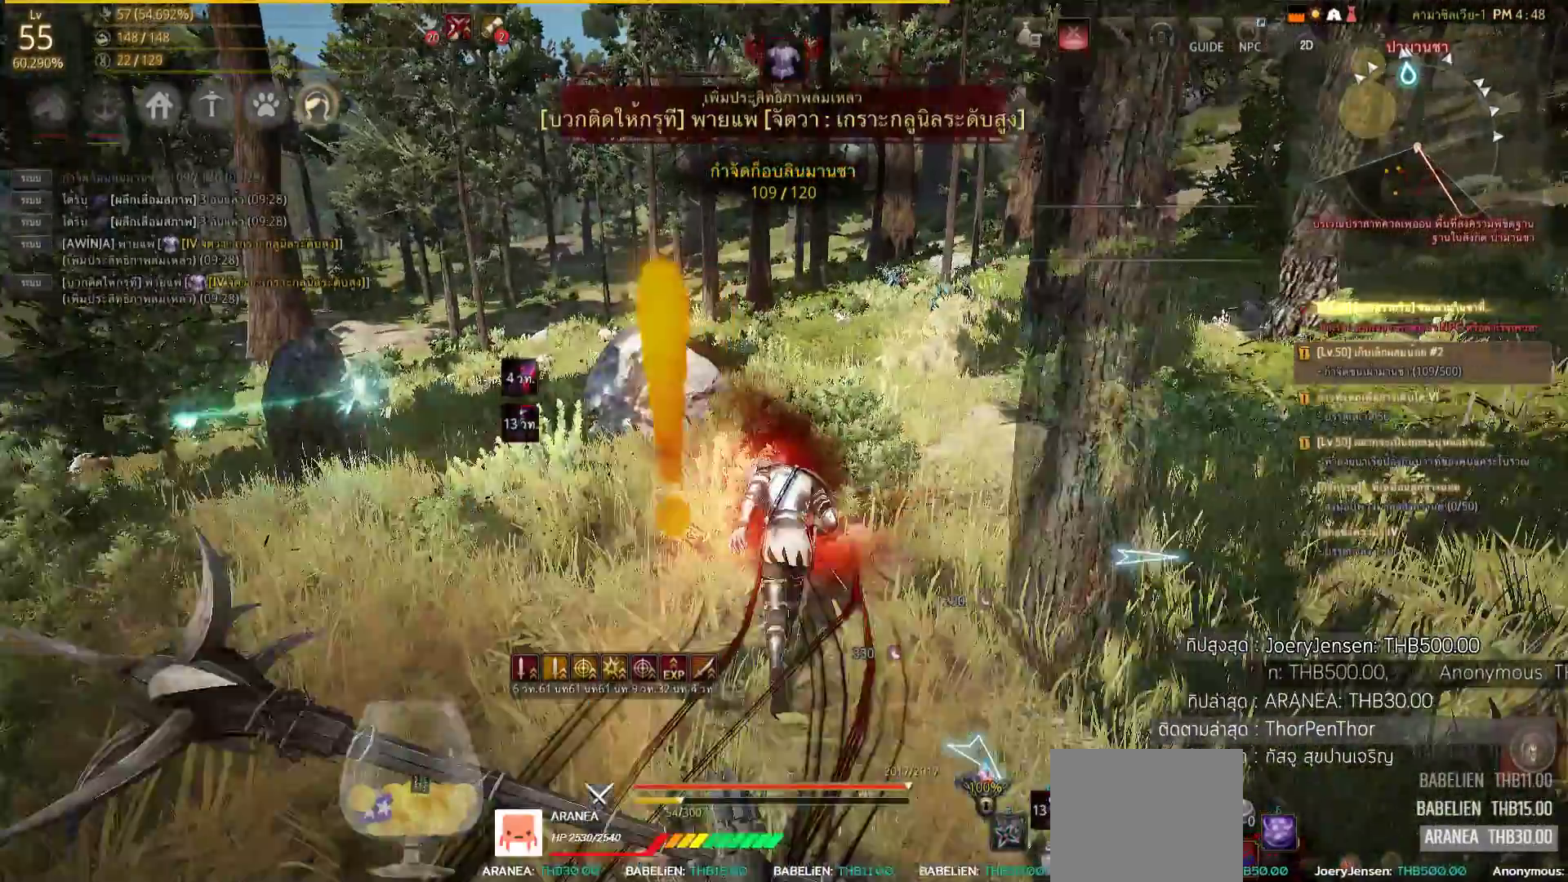
{"buttons": [], "left_stick": "up", "right_stick": "right", "events": [[83, "CIRCLE", "down"], [200, "CIRCLE", "up"], [467, "right_stick", "right"]]}
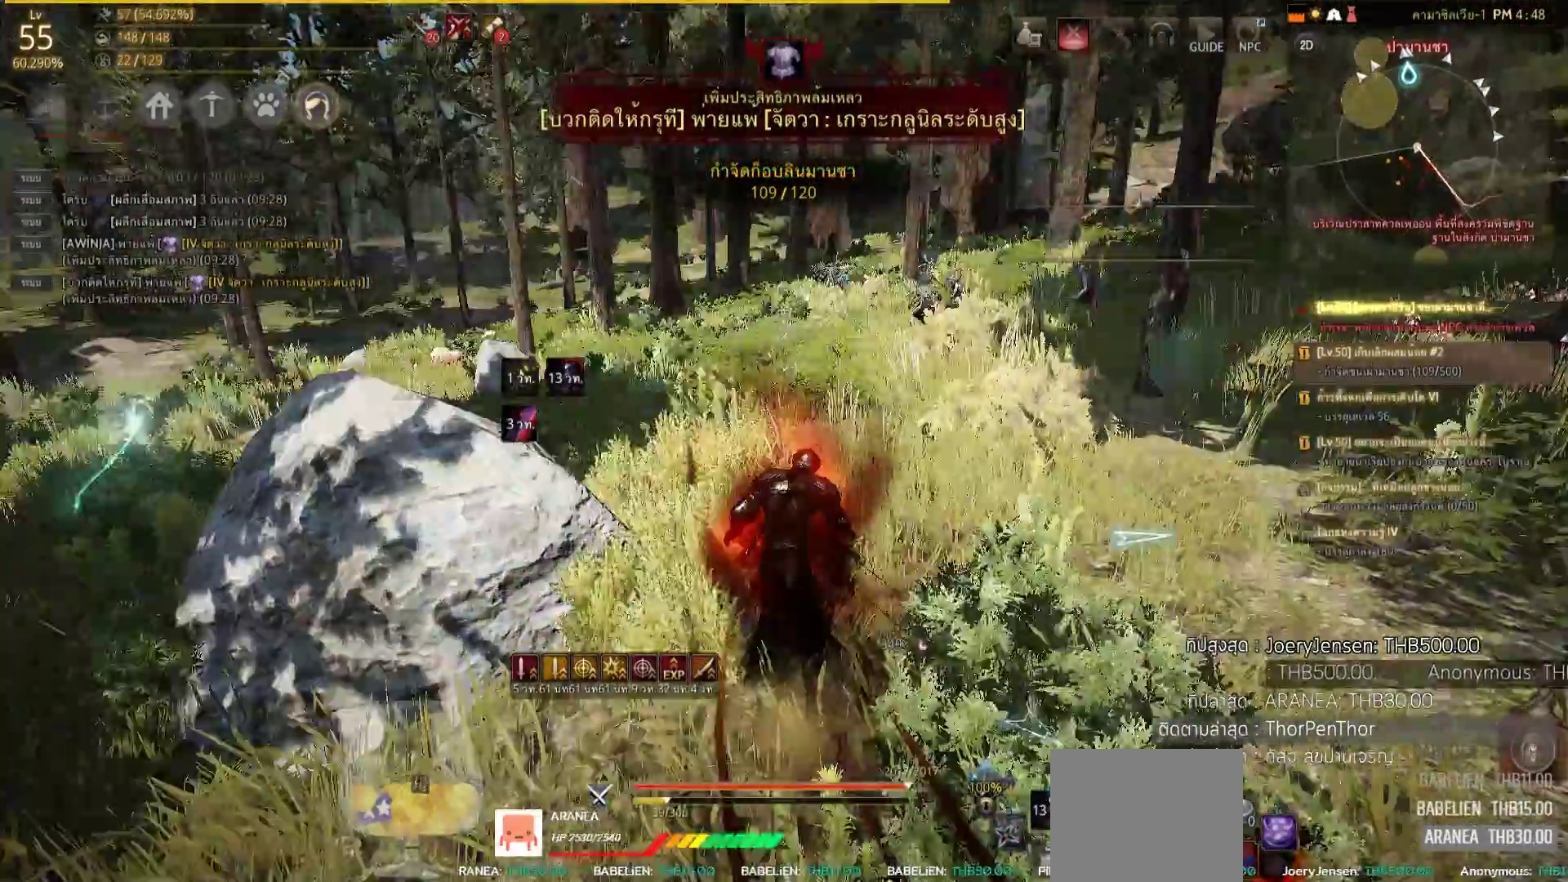
{"buttons": [], "left_stick": "up", "right_stick": "center", "events": [[317, "right_stick", "center"]]}
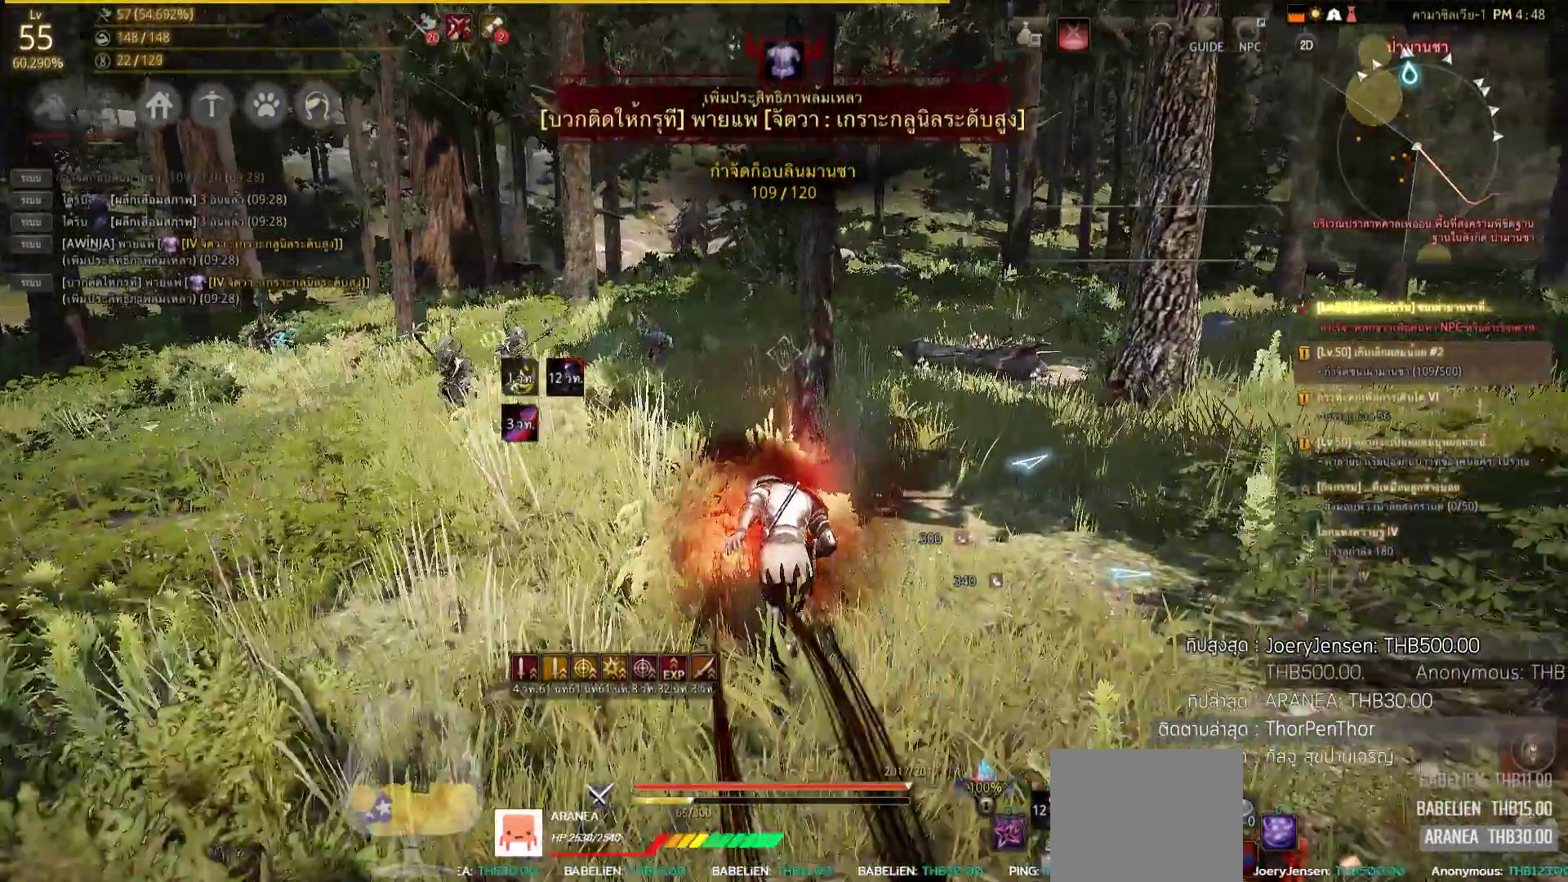
{"buttons": [], "left_stick": "up", "right_stick": "center"}
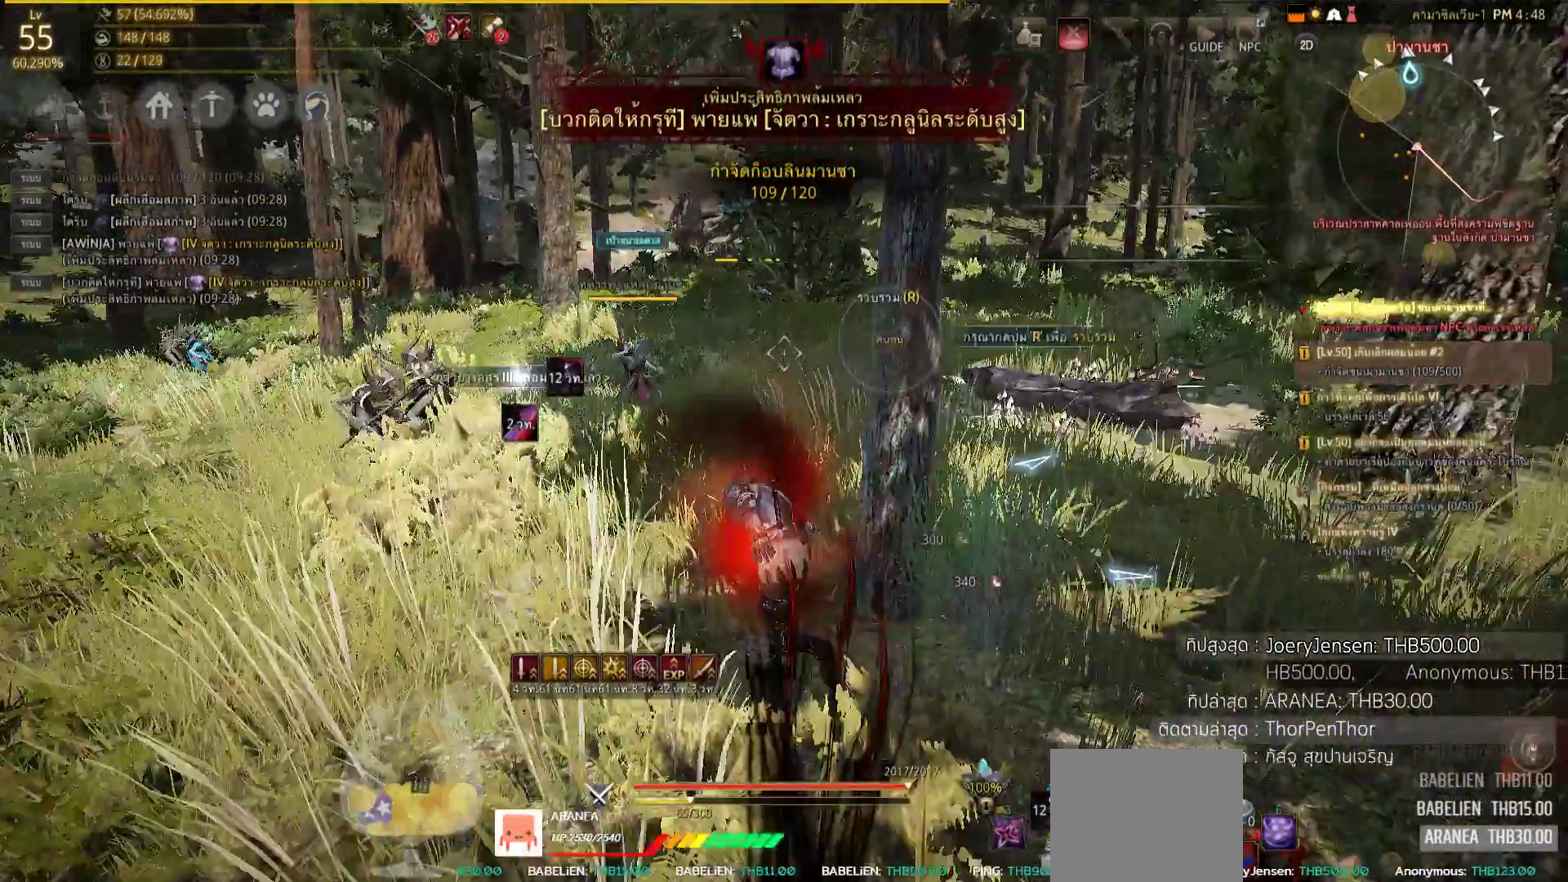
{"buttons": [], "left_stick": "up", "right_stick": "center", "events": []}